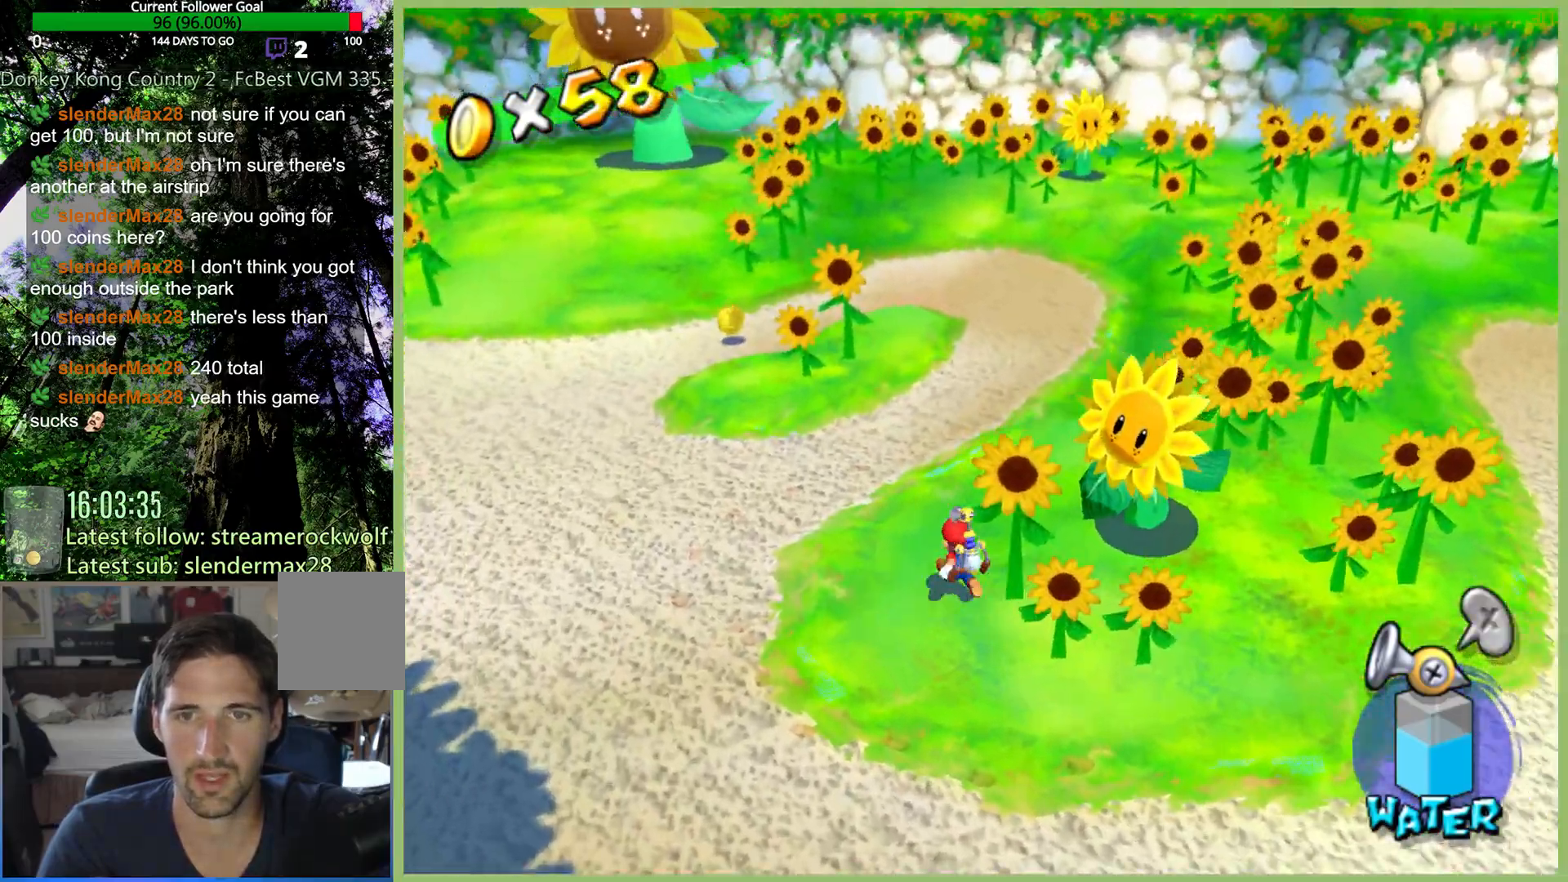
Gameplay with a controller (Xbox layout); each line is a JSON object with the inputs held at the frame after it. "button_events" lists button changes between this image and that frame as [ms after this image, input, new state], when the widget could be followed in between (sticks are given only as held states). Not read: L3 R3.
{"buttons": ["R2"], "left_stick": "up-left", "right_stick": "center", "button_events": [[167, "R2", "down"], [267, "R2", "up"], [333, "R2", "down"], [433, "R2", "up"], [500, "R2", "down"]]}
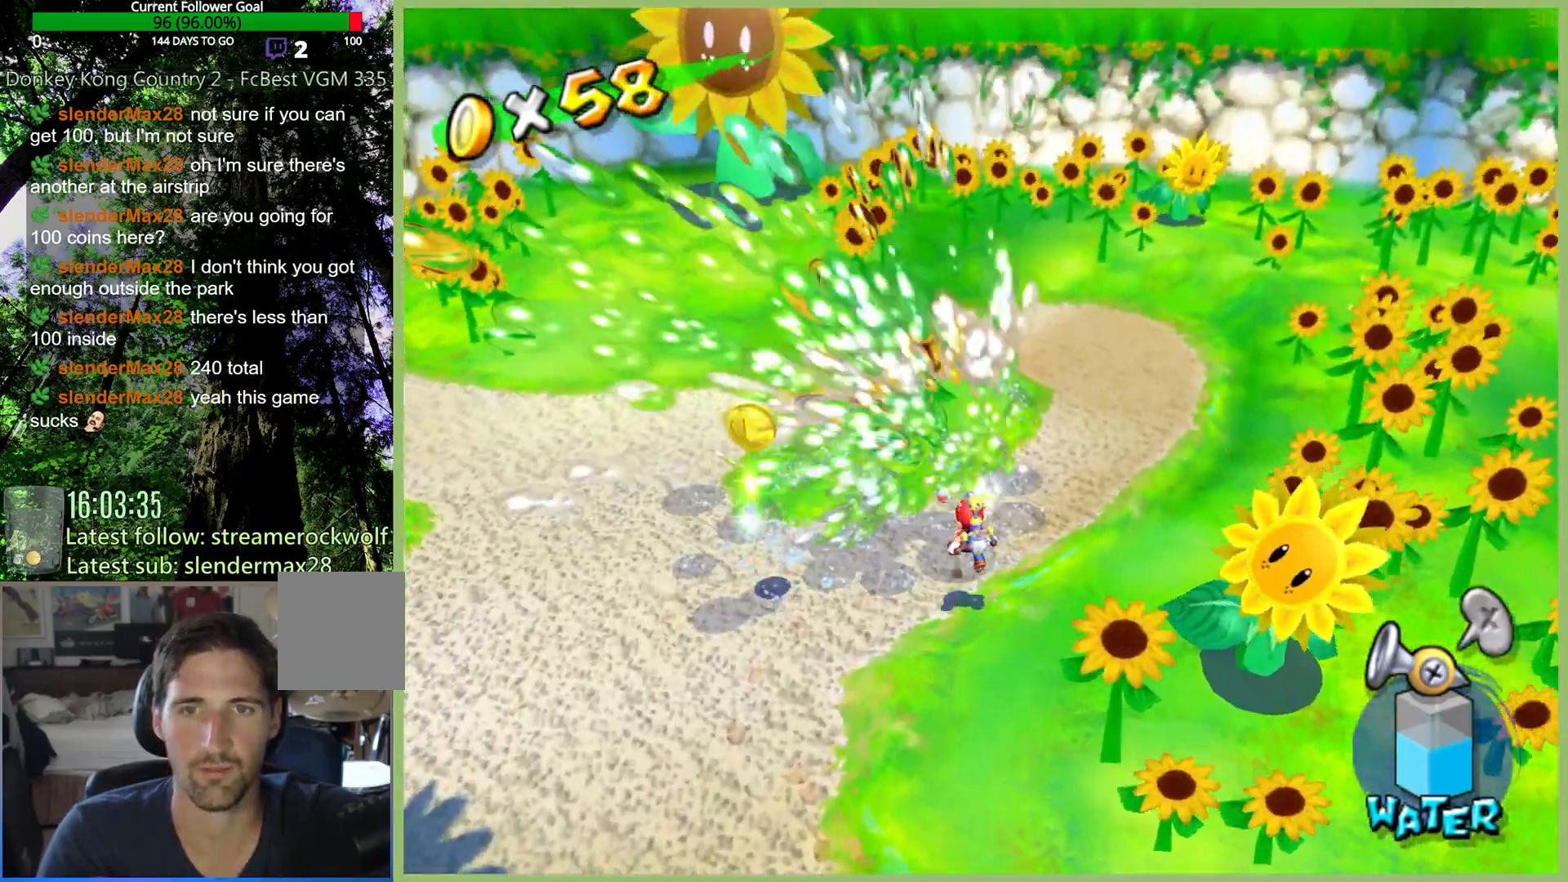
{"buttons": [], "left_stick": "down-left", "right_stick": "center", "button_events": [[100, "R2", "up"]]}
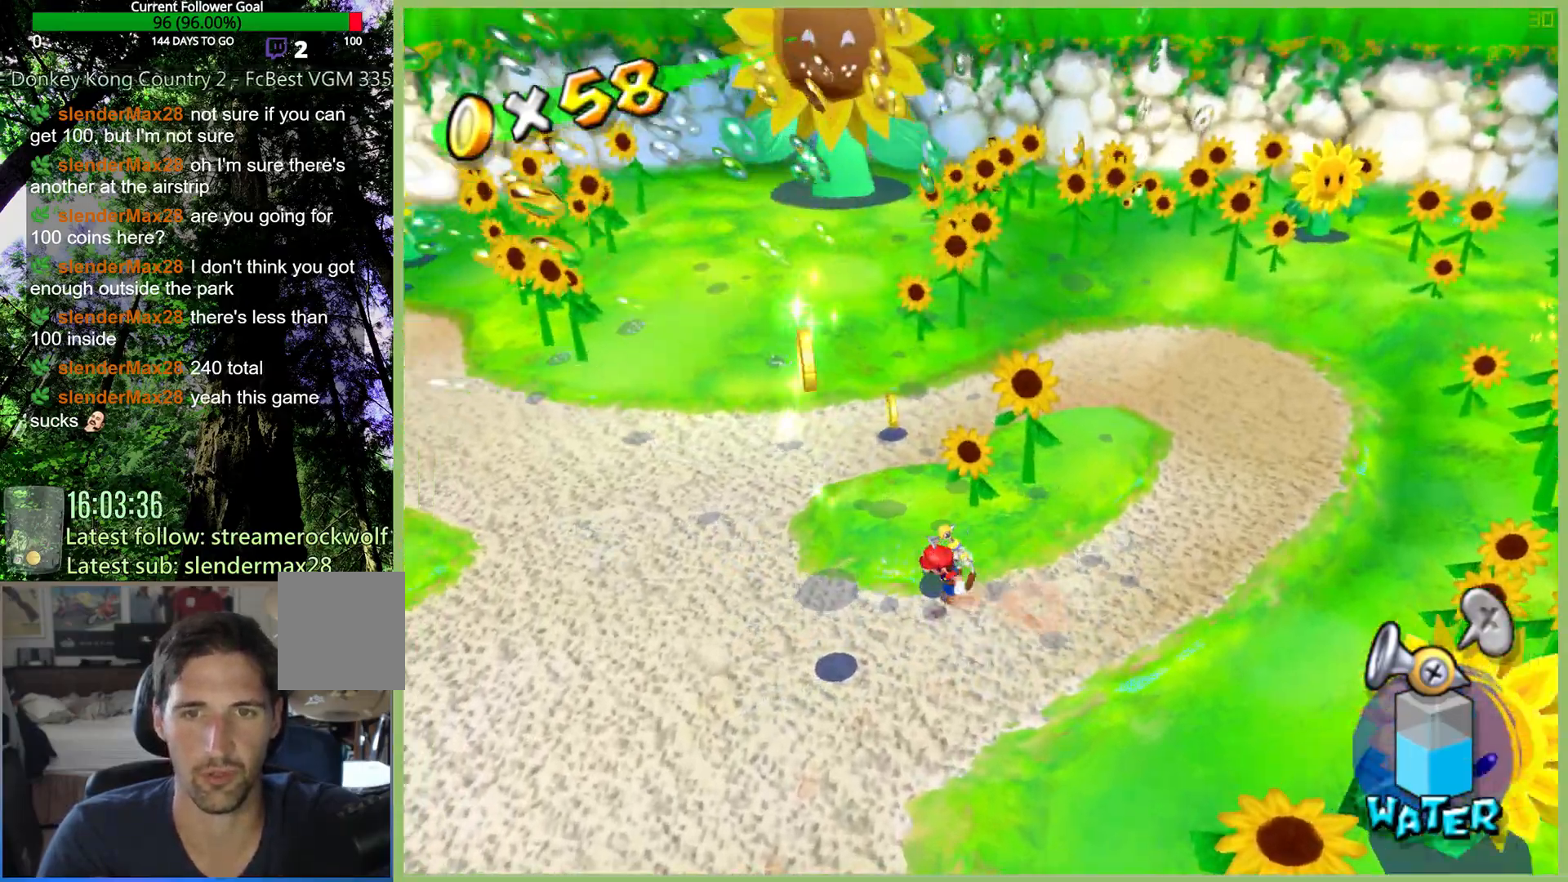
{"buttons": [], "left_stick": "up-right", "right_stick": "center", "button_events": []}
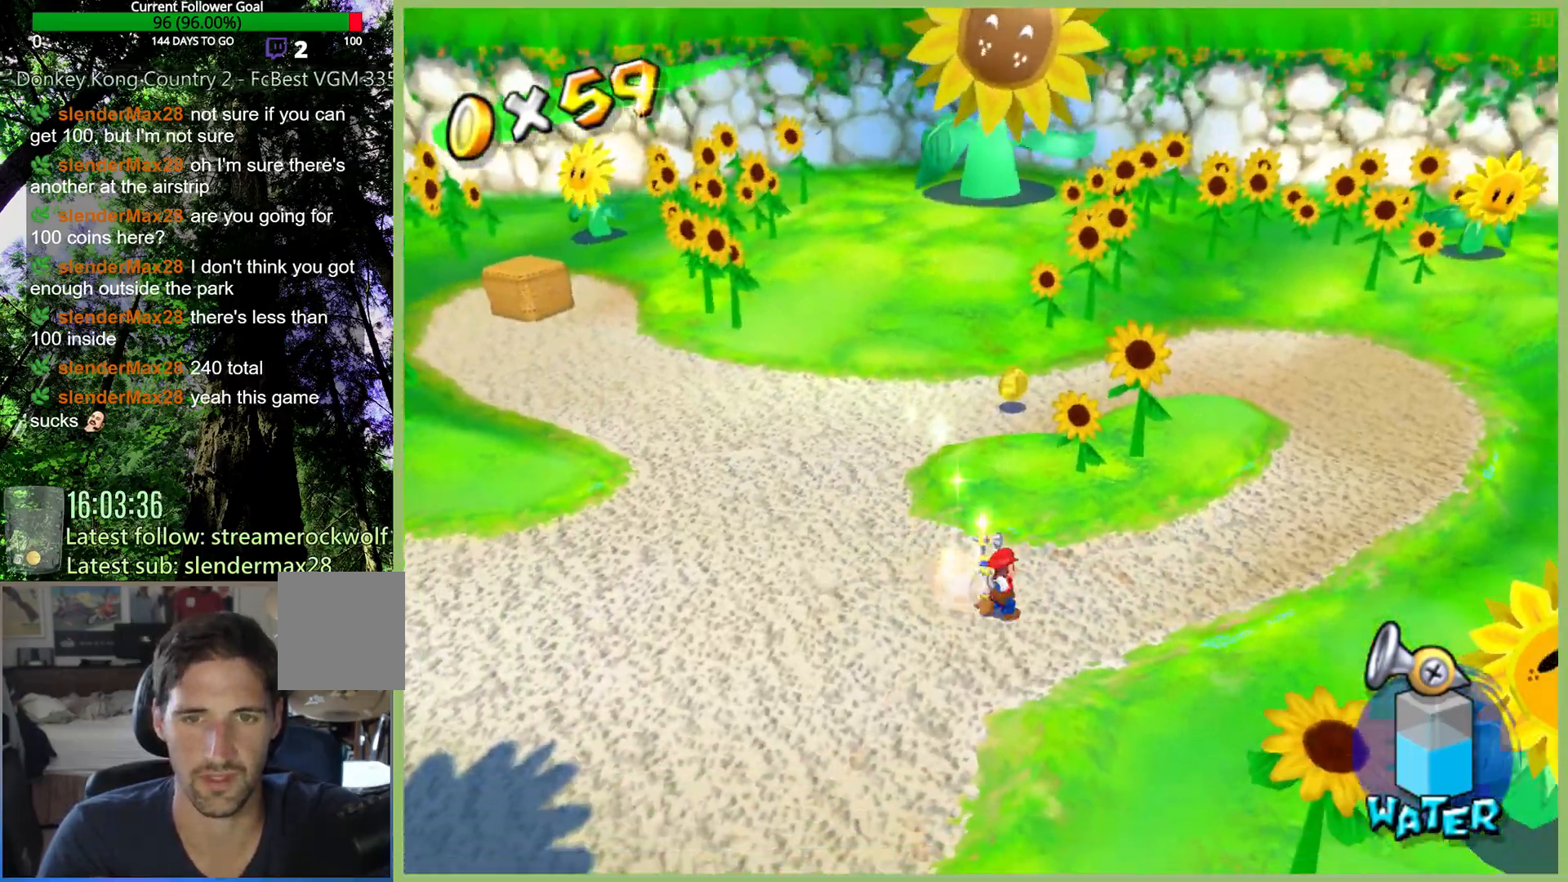
{"buttons": [], "left_stick": "up", "right_stick": "center", "button_events": []}
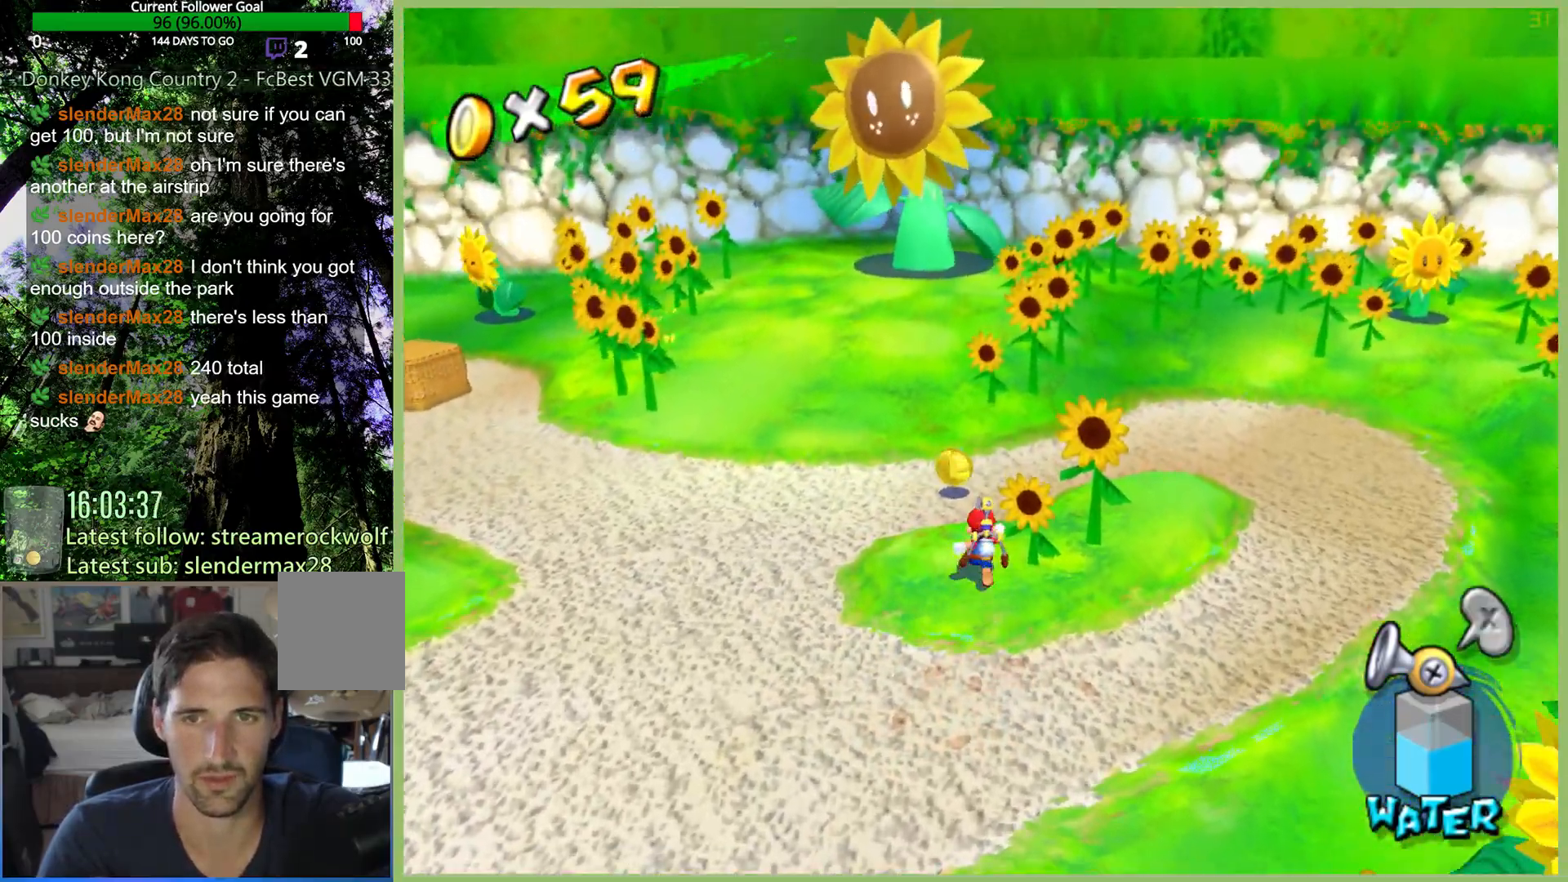
{"buttons": [], "left_stick": "up-left", "right_stick": "center", "button_events": []}
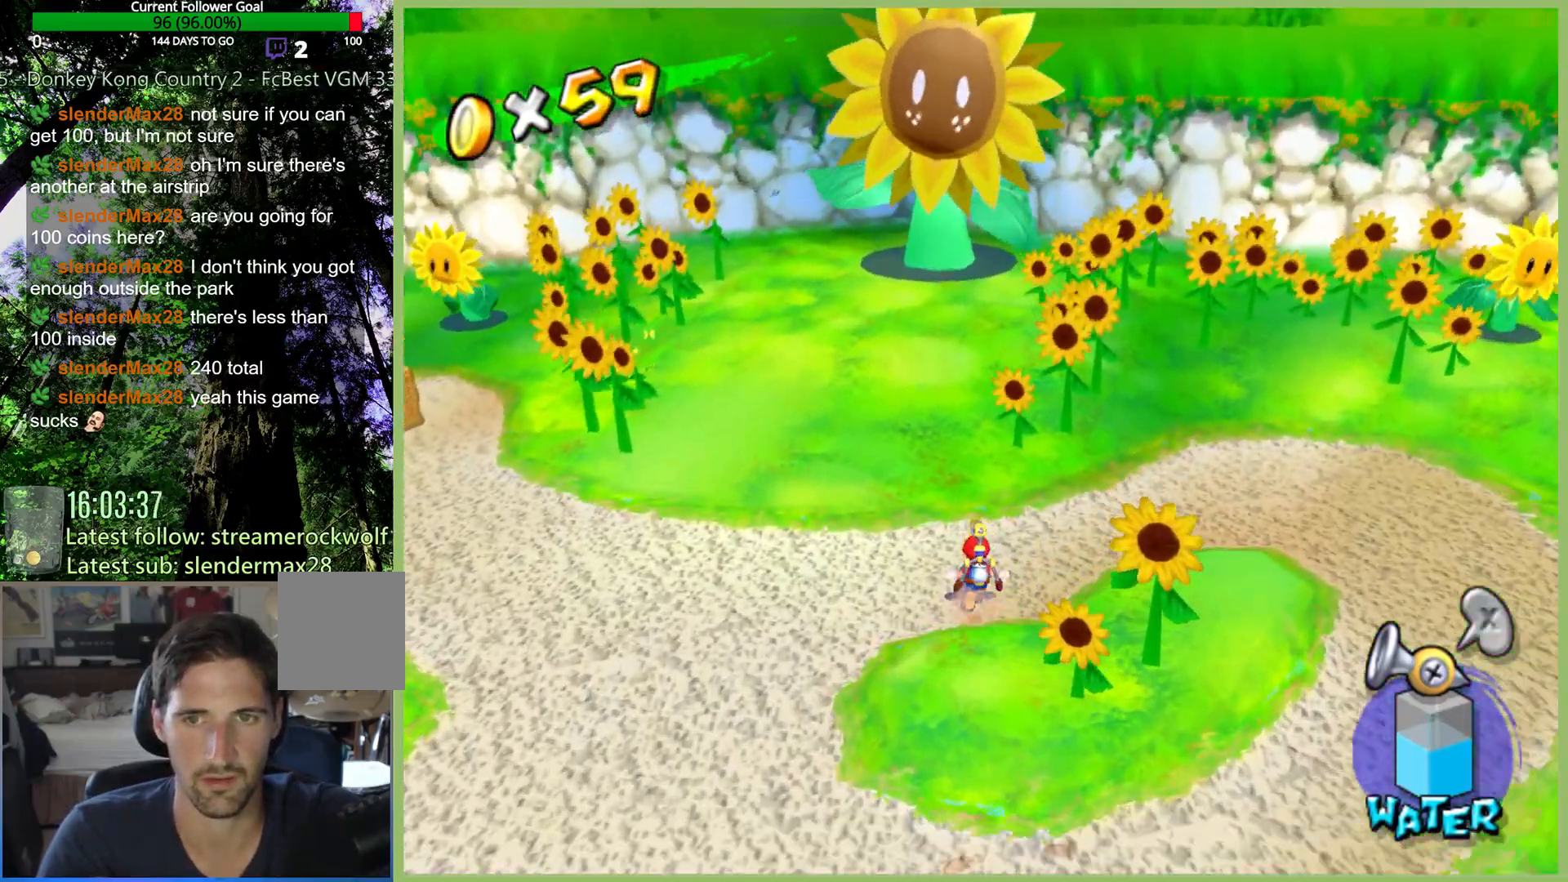
{"buttons": ["R2"], "left_stick": "up-left", "right_stick": "center", "button_events": [[233, "R2", "down"], [333, "R2", "up"], [400, "A", "down"], [433, "R2", "down"], [500, "A", "up"]]}
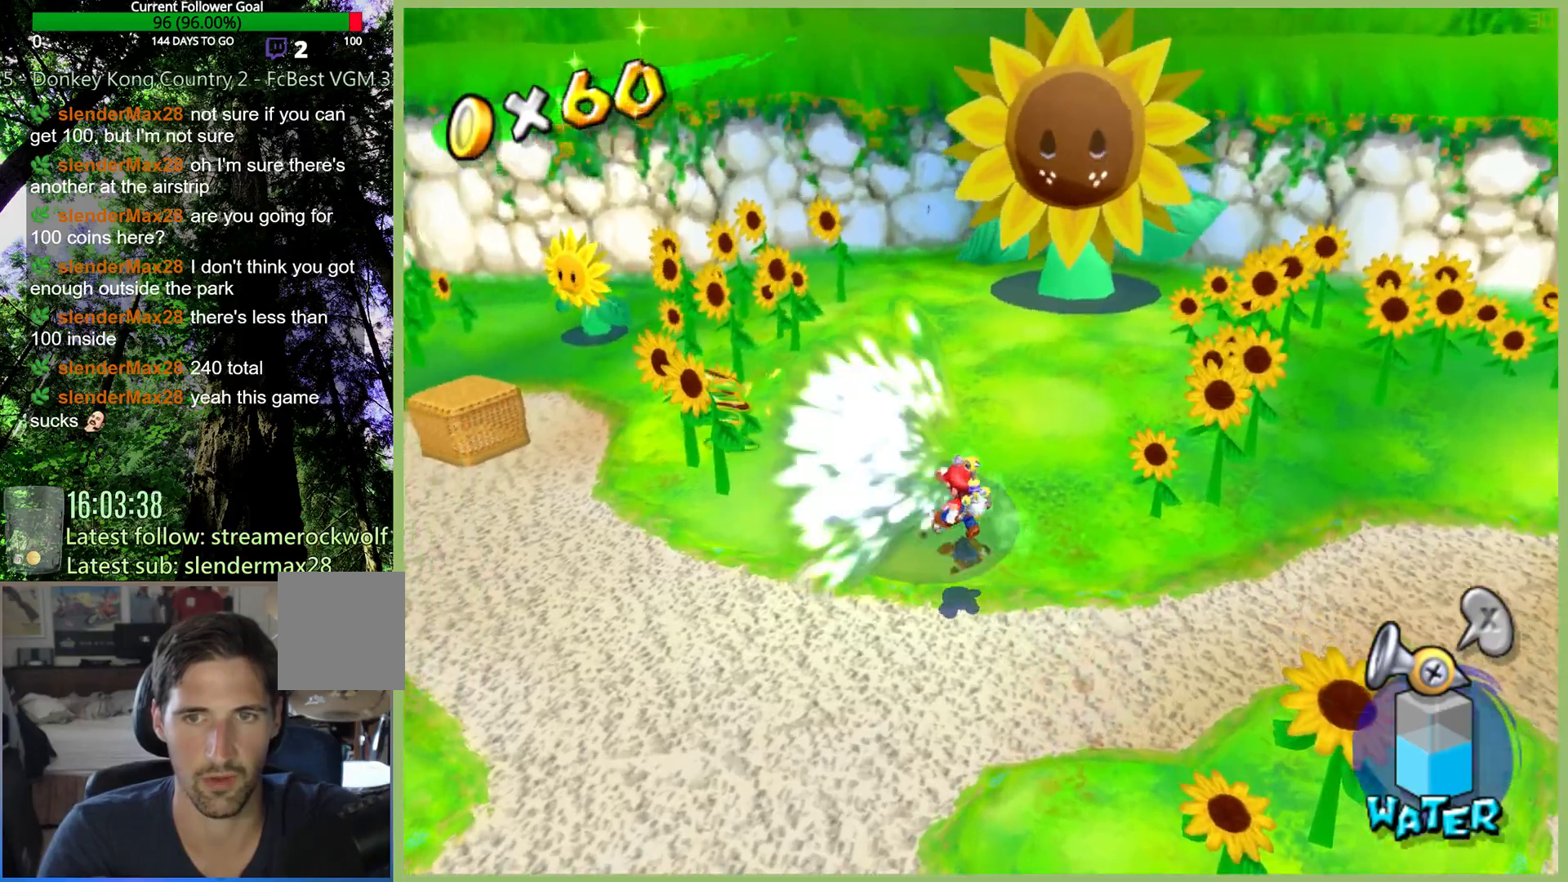
{"buttons": [], "left_stick": "up-left", "right_stick": "center", "button_events": [[33, "R2", "up"], [100, "R2", "down"], [200, "R2", "up"]]}
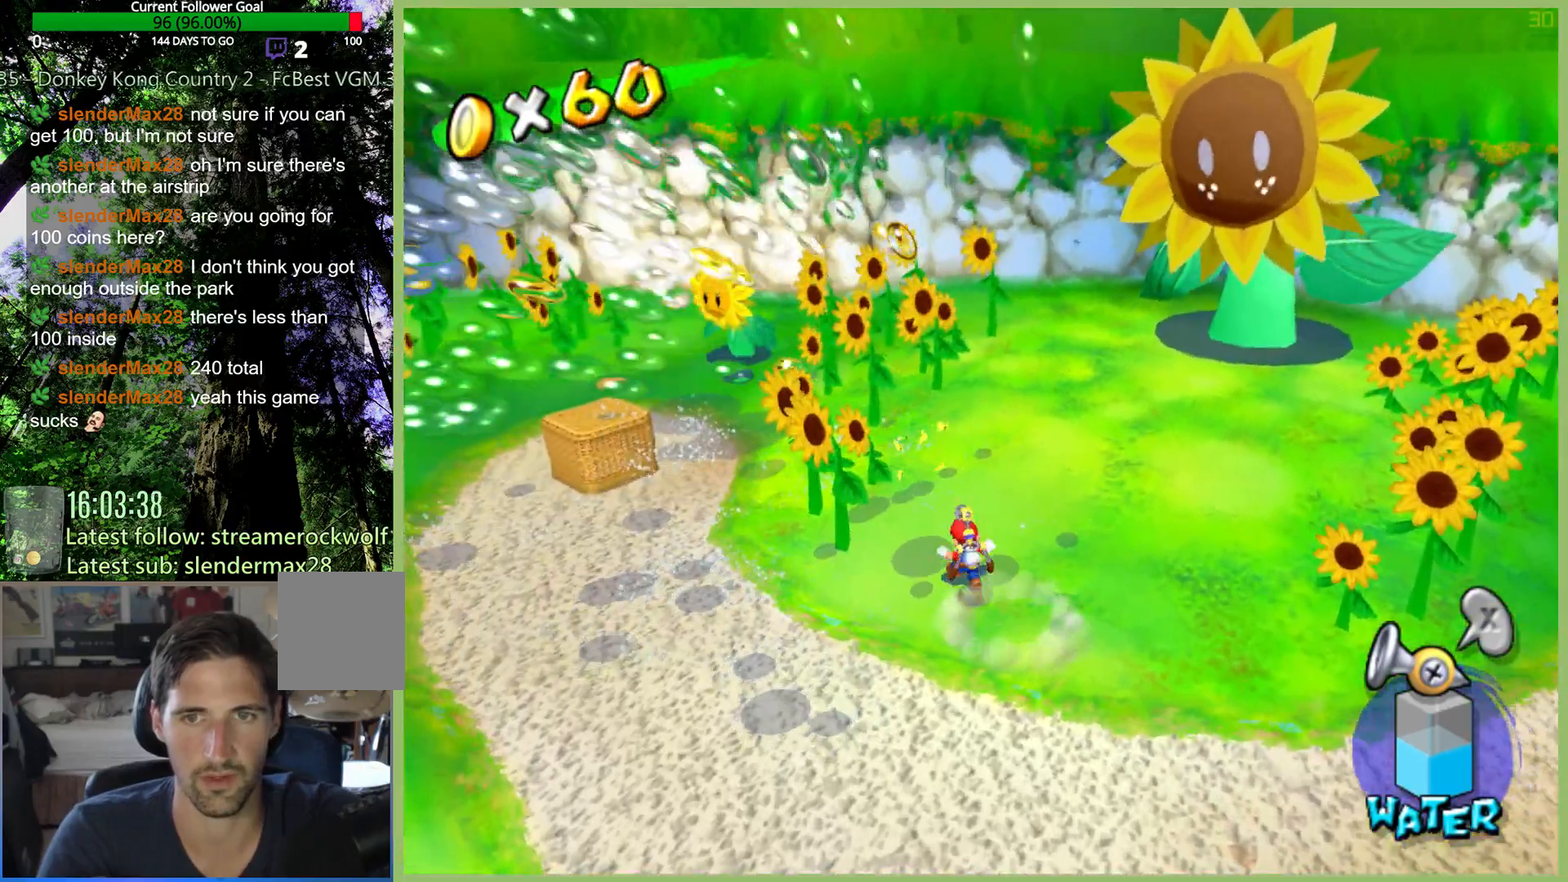
{"buttons": [], "left_stick": "up-left", "right_stick": "center", "button_events": [[167, "R2", "down"], [267, "R2", "up"], [333, "R2", "down"], [467, "R2", "up"]]}
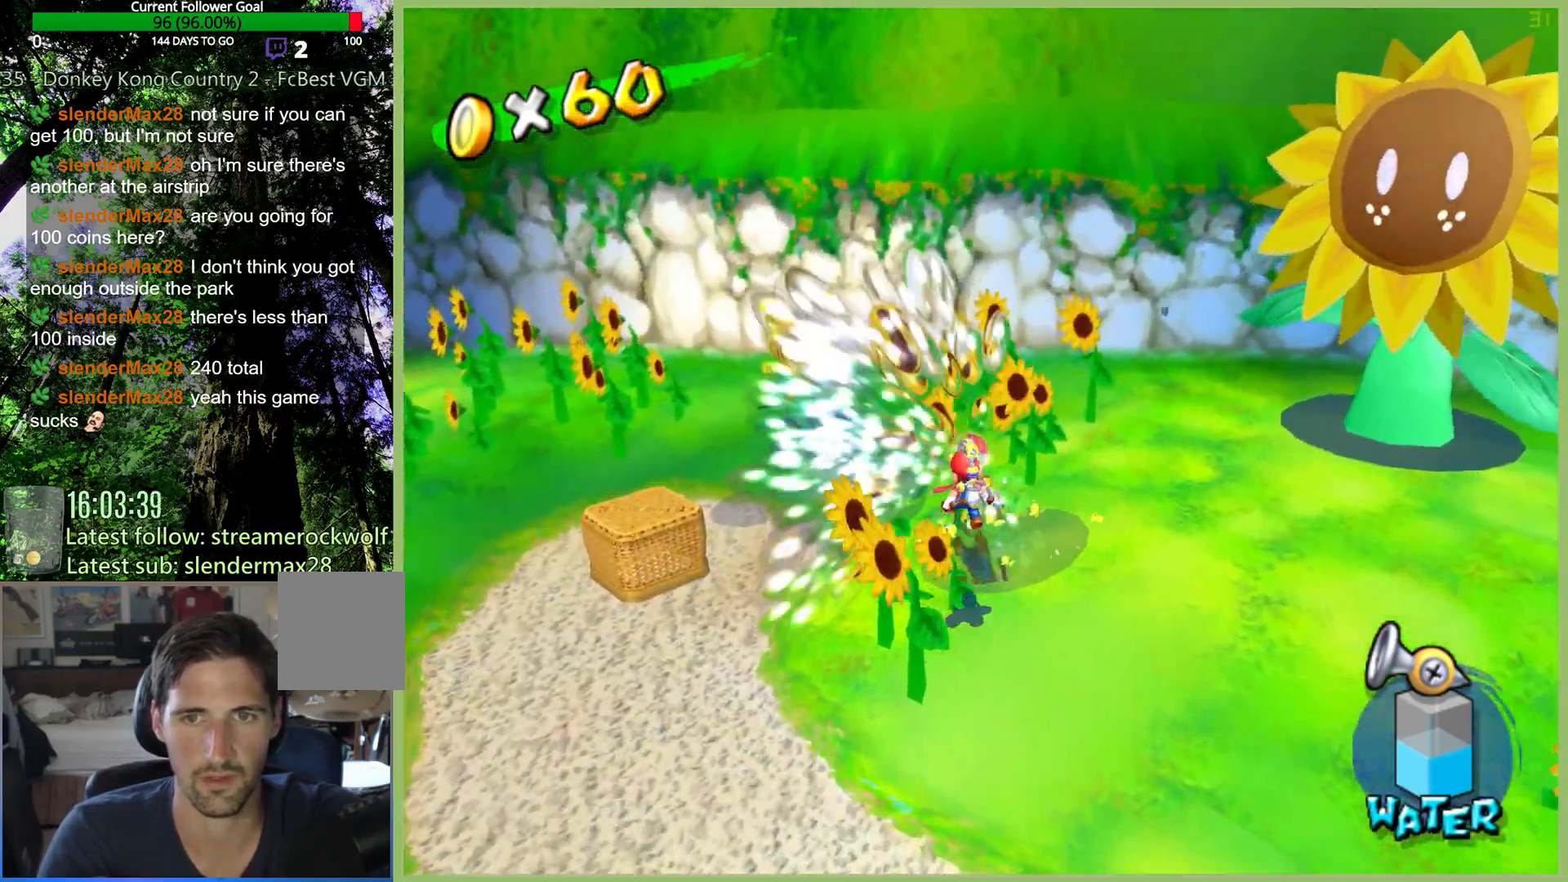
{"buttons": [], "left_stick": "up-left", "right_stick": "center", "button_events": []}
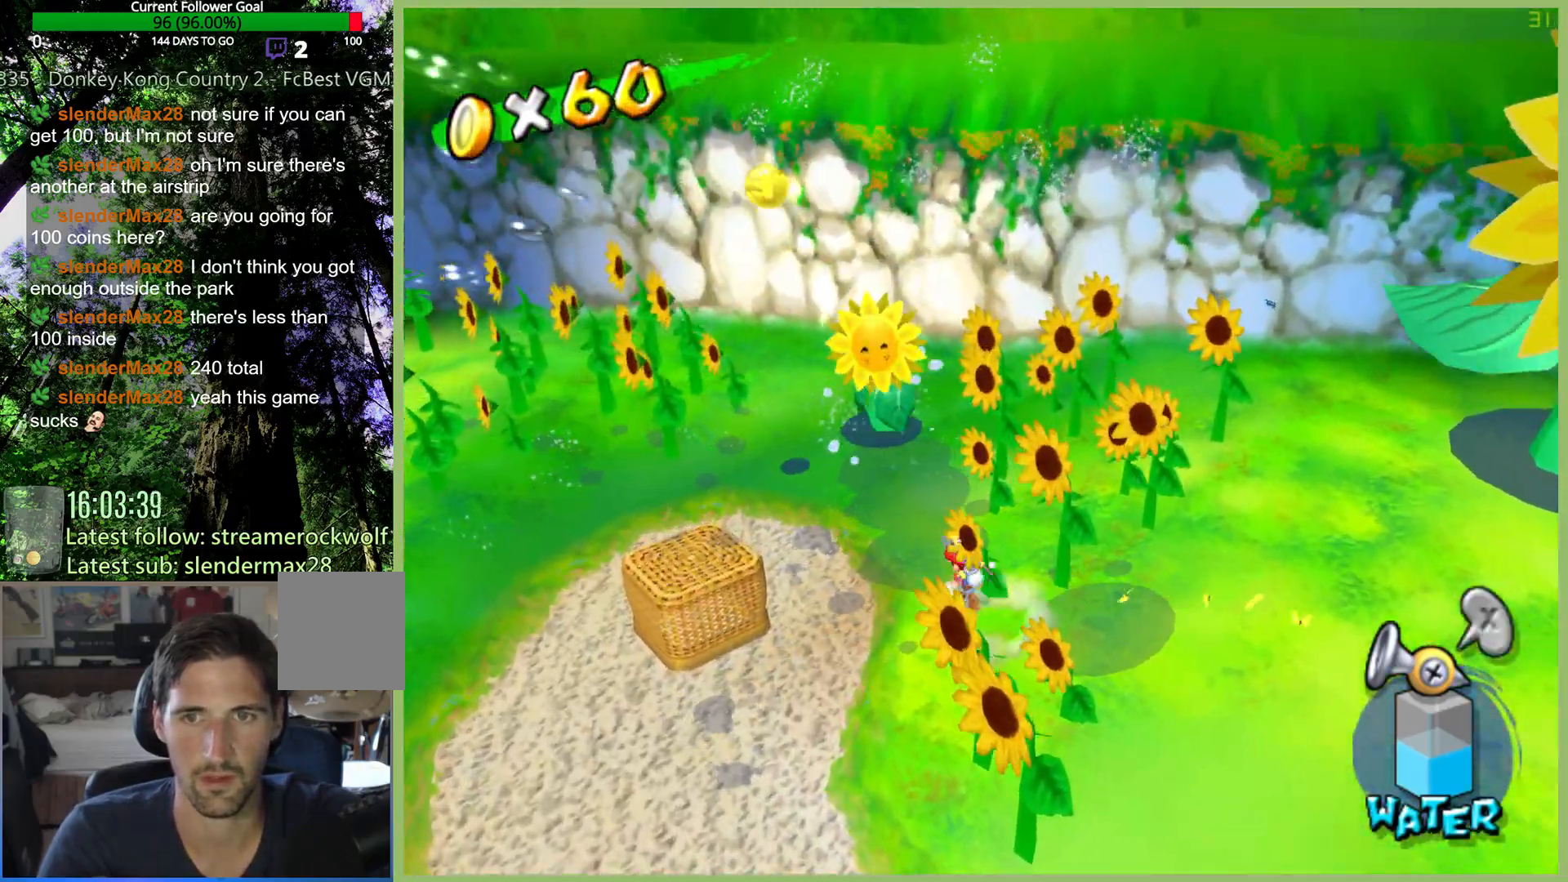
{"buttons": [], "left_stick": "up-left", "right_stick": "center", "button_events": []}
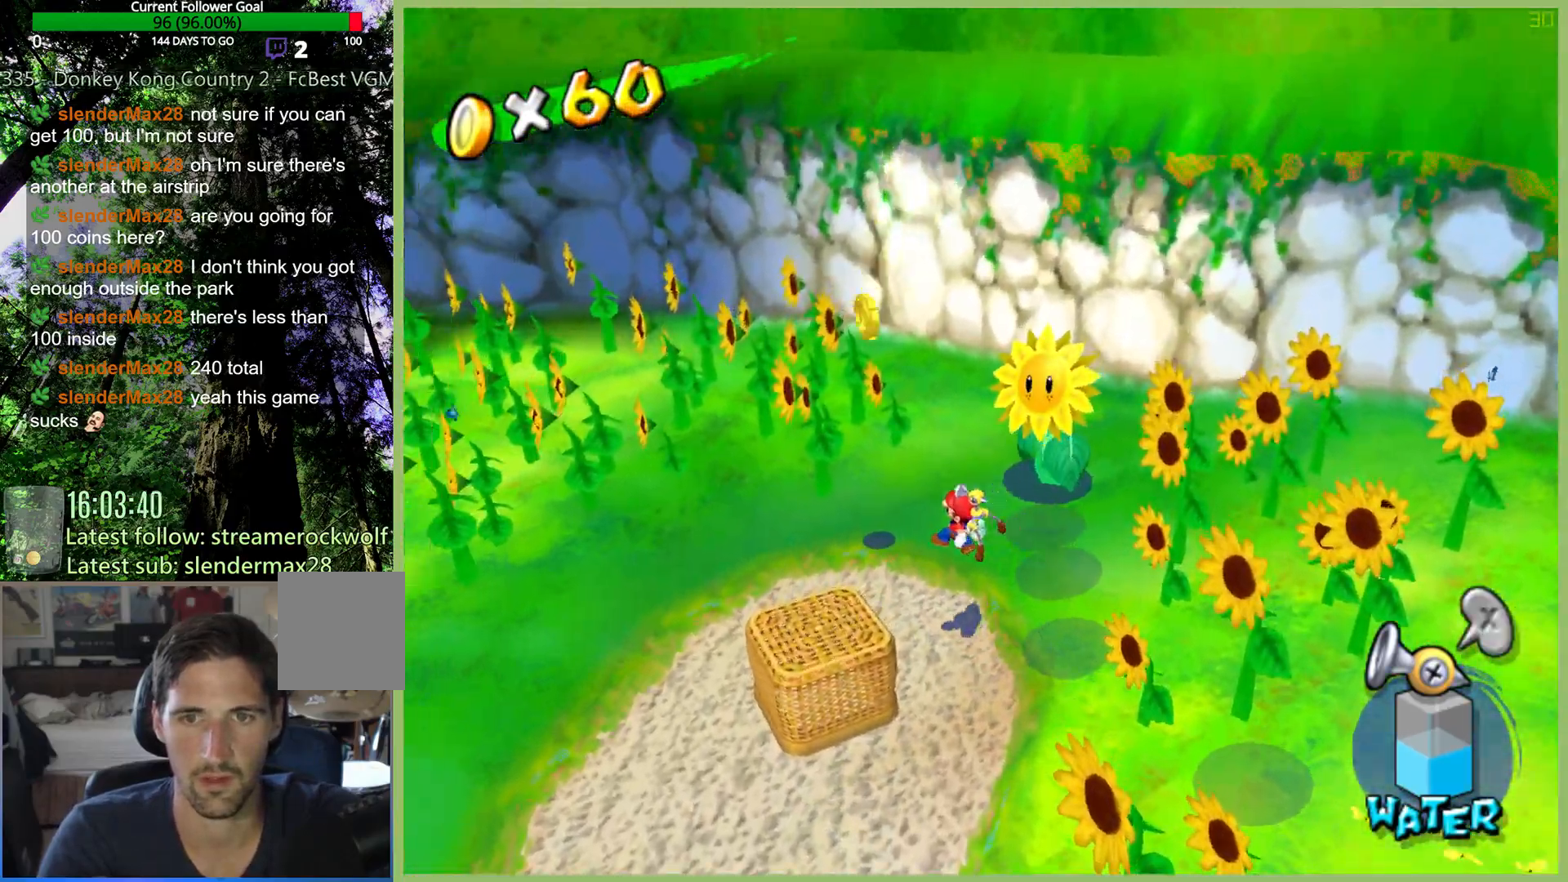
{"buttons": [], "left_stick": "center", "right_stick": "center", "button_events": []}
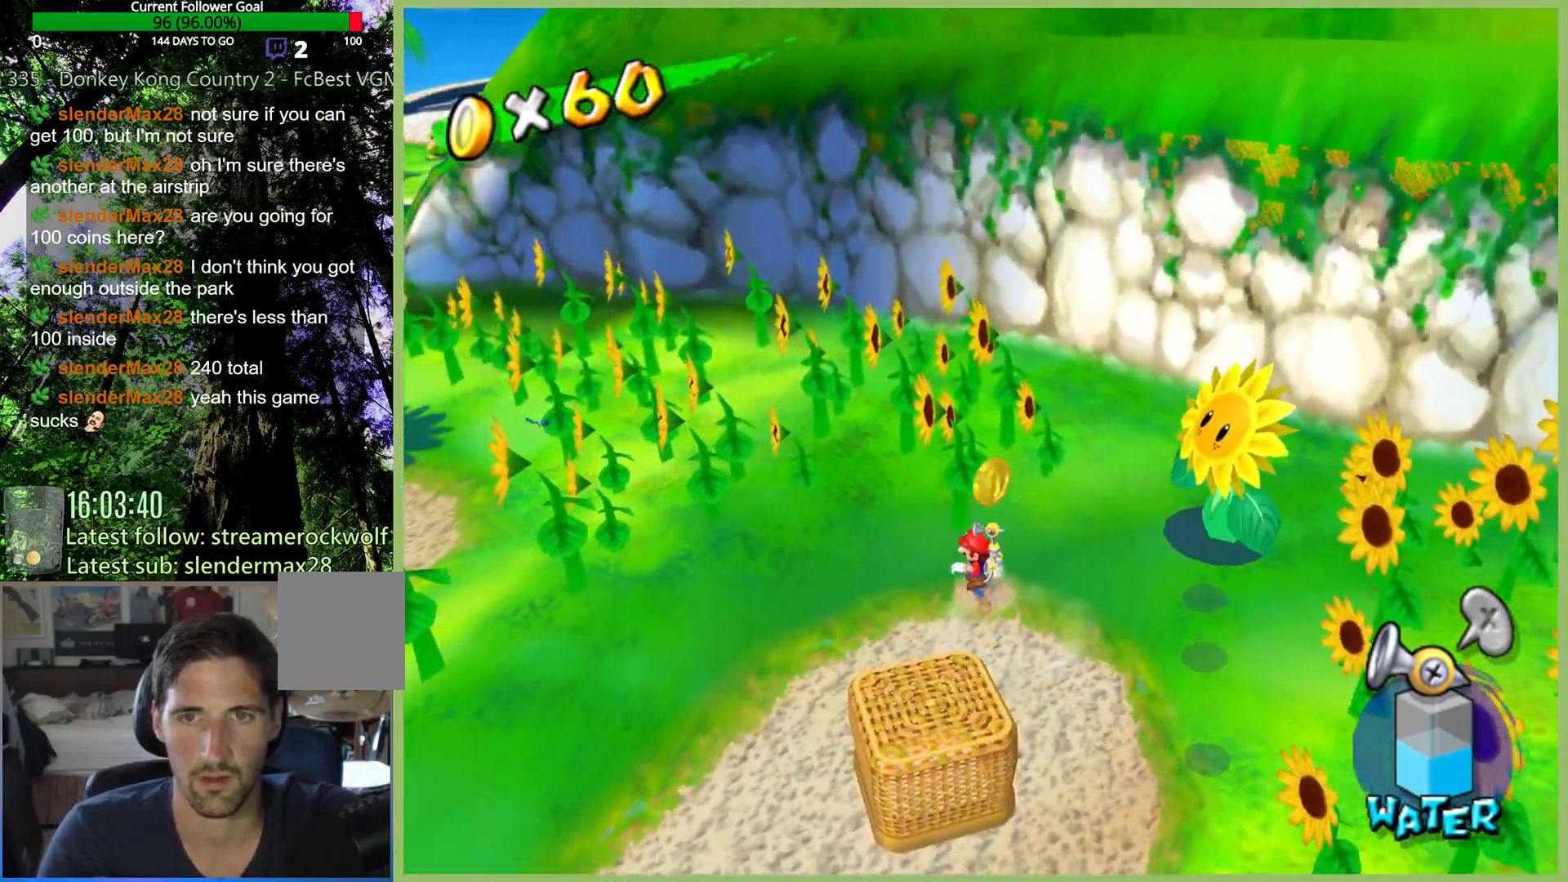
{"buttons": [], "left_stick": "left", "right_stick": "center", "button_events": []}
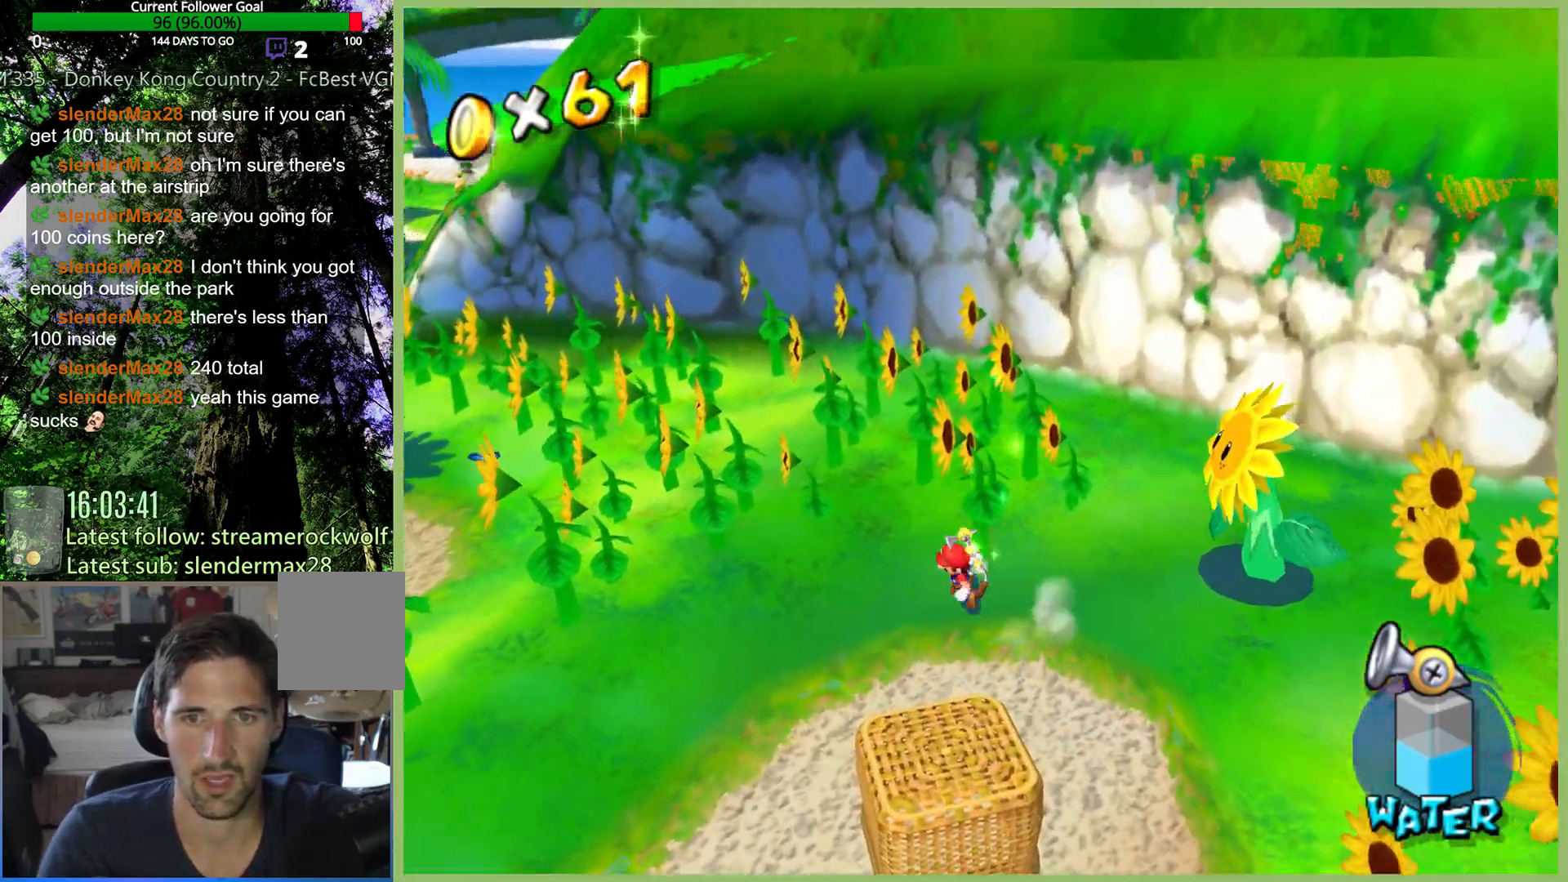
{"buttons": [], "left_stick": "up-left", "right_stick": "center", "button_events": [[200, "R2", "down"], [467, "R2", "up"]]}
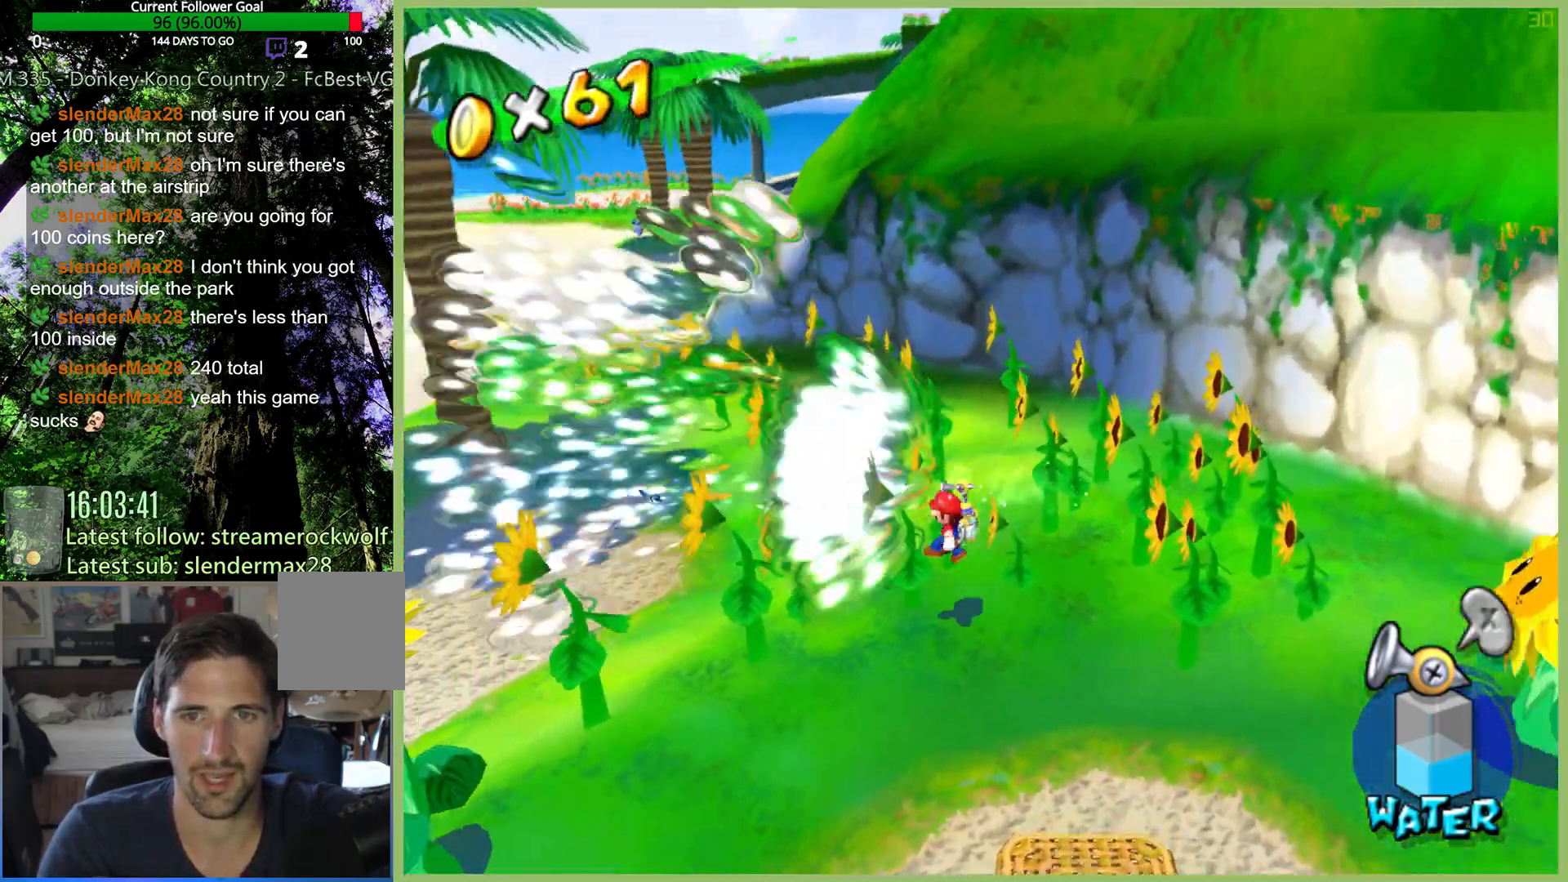
{"buttons": [], "left_stick": "up-left", "right_stick": "center", "button_events": [[33, "R2", "down"], [133, "R2", "up"]]}
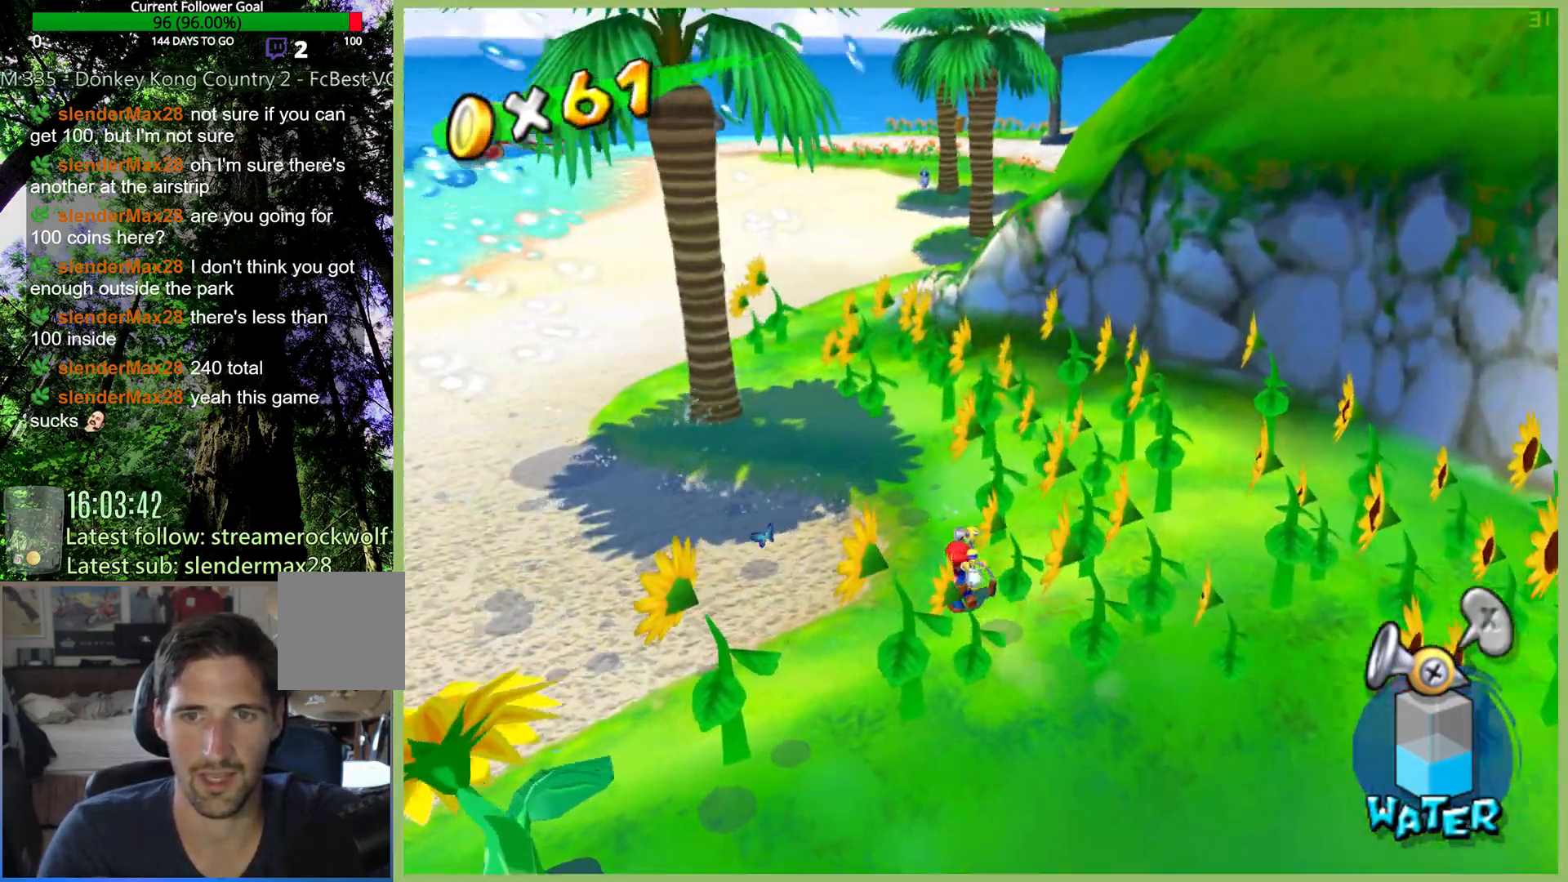
{"buttons": [], "left_stick": "up-left", "right_stick": "center", "button_events": [[133, "R2", "down"], [233, "R2", "up"], [333, "R2", "down"], [433, "R2", "up"]]}
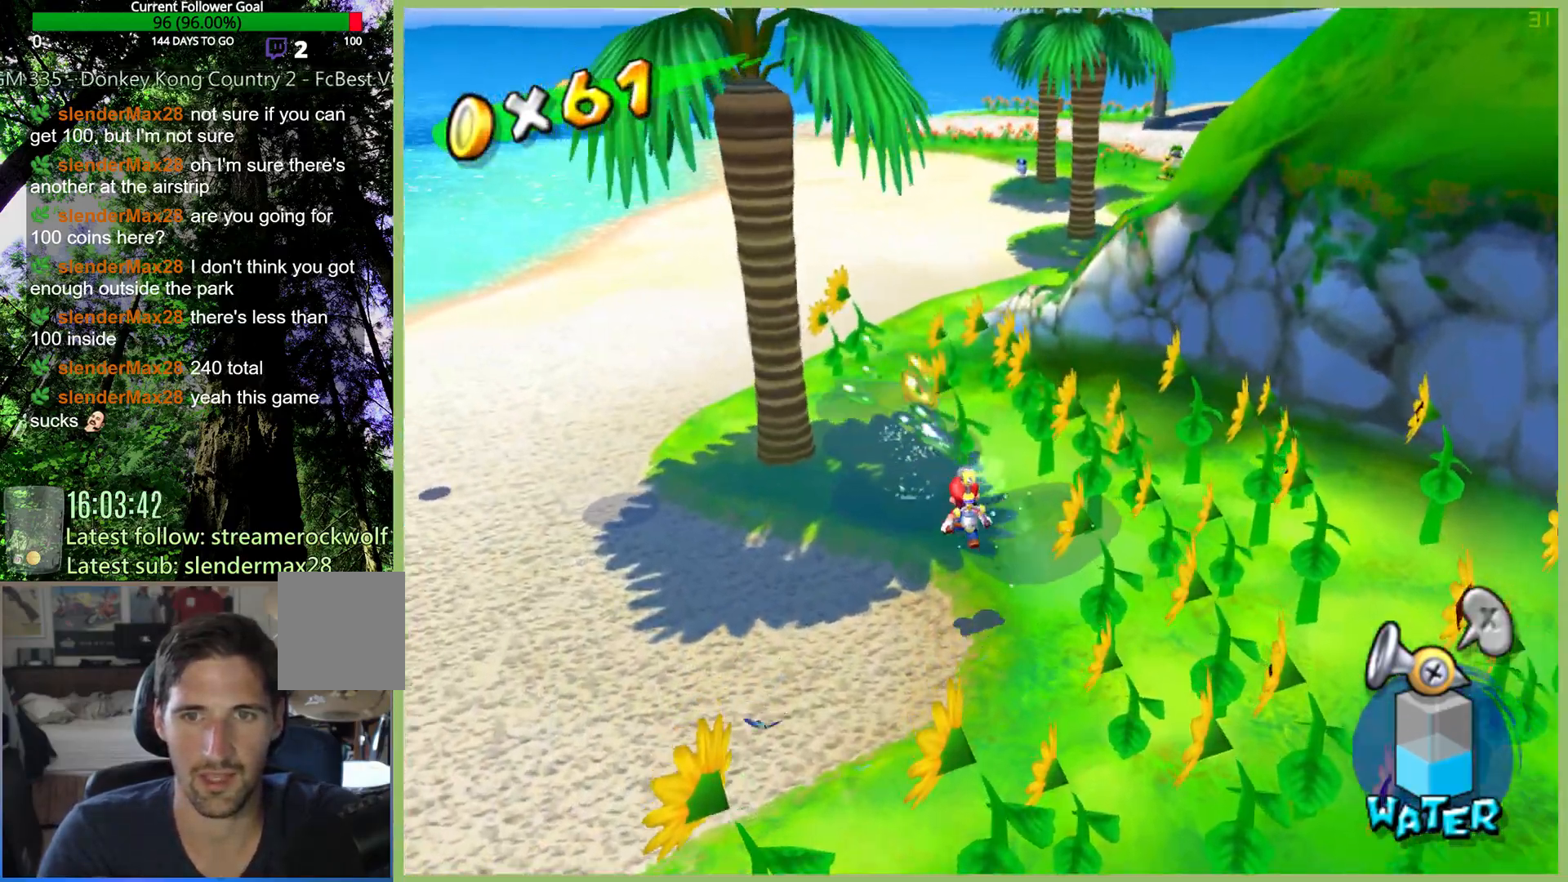
{"buttons": ["L1"], "left_stick": "left", "right_stick": "center", "button_events": [[500, "L1", "down"]]}
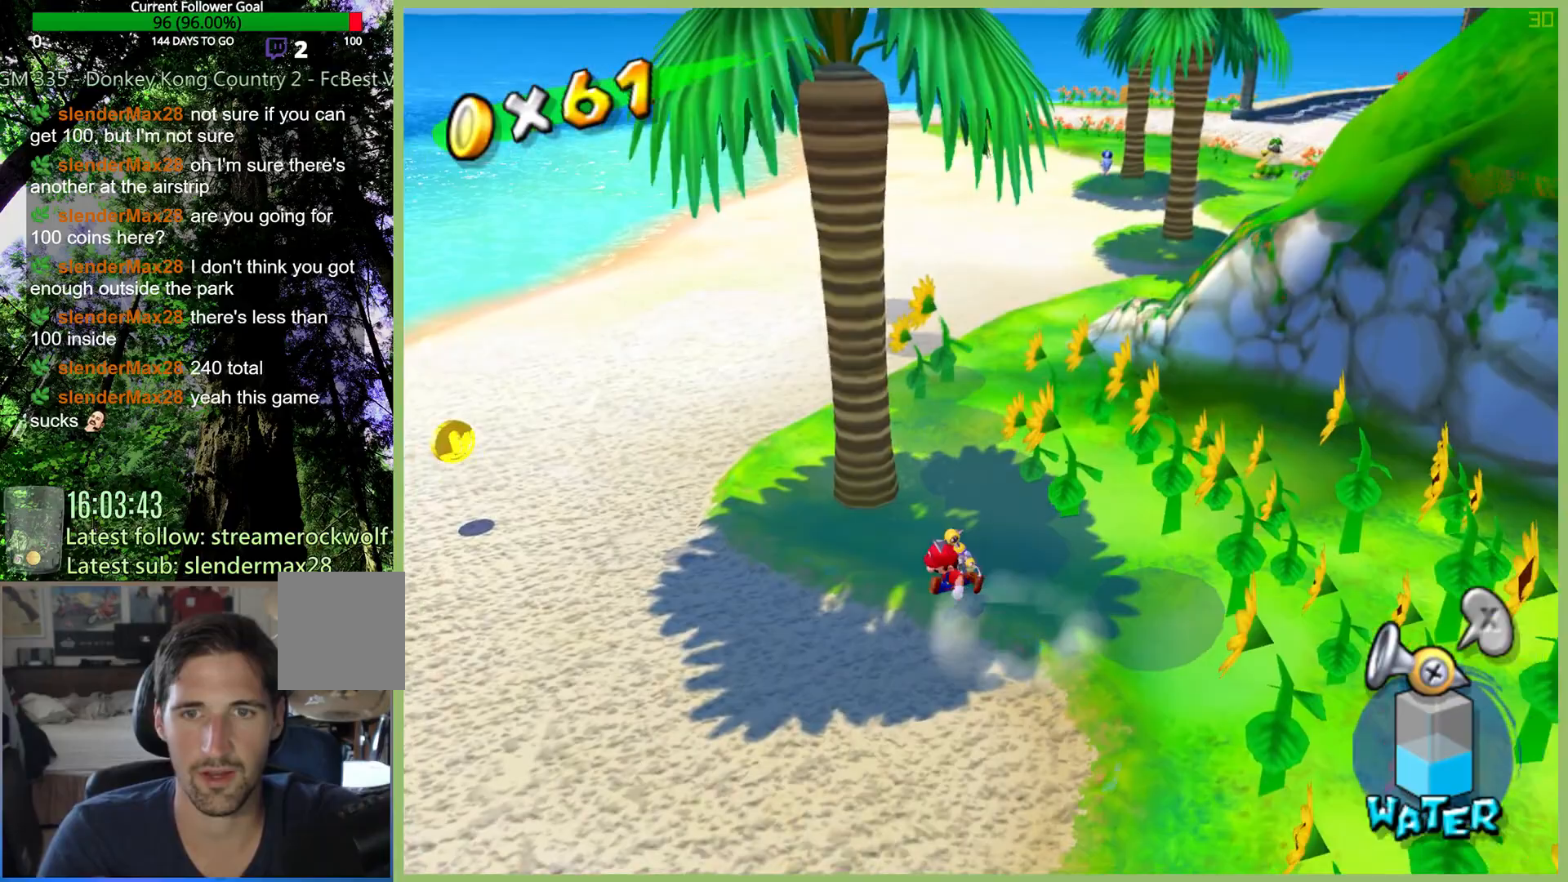
{"buttons": [], "left_stick": "up-right", "right_stick": "center", "button_events": [[133, "L1", "up"]]}
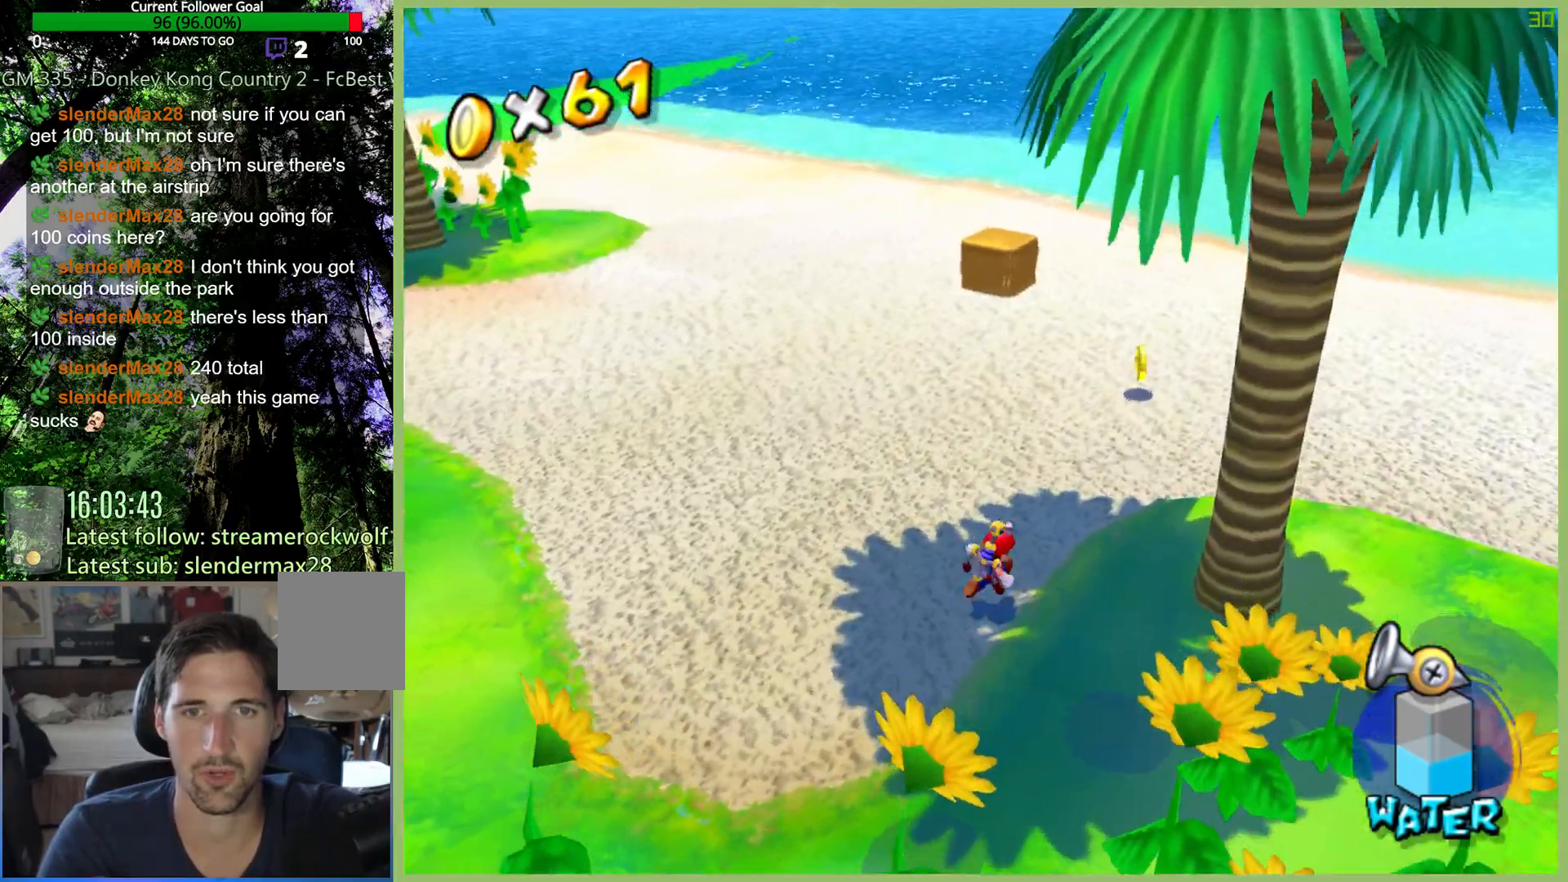
{"buttons": [], "left_stick": "up-right", "right_stick": "center", "button_events": []}
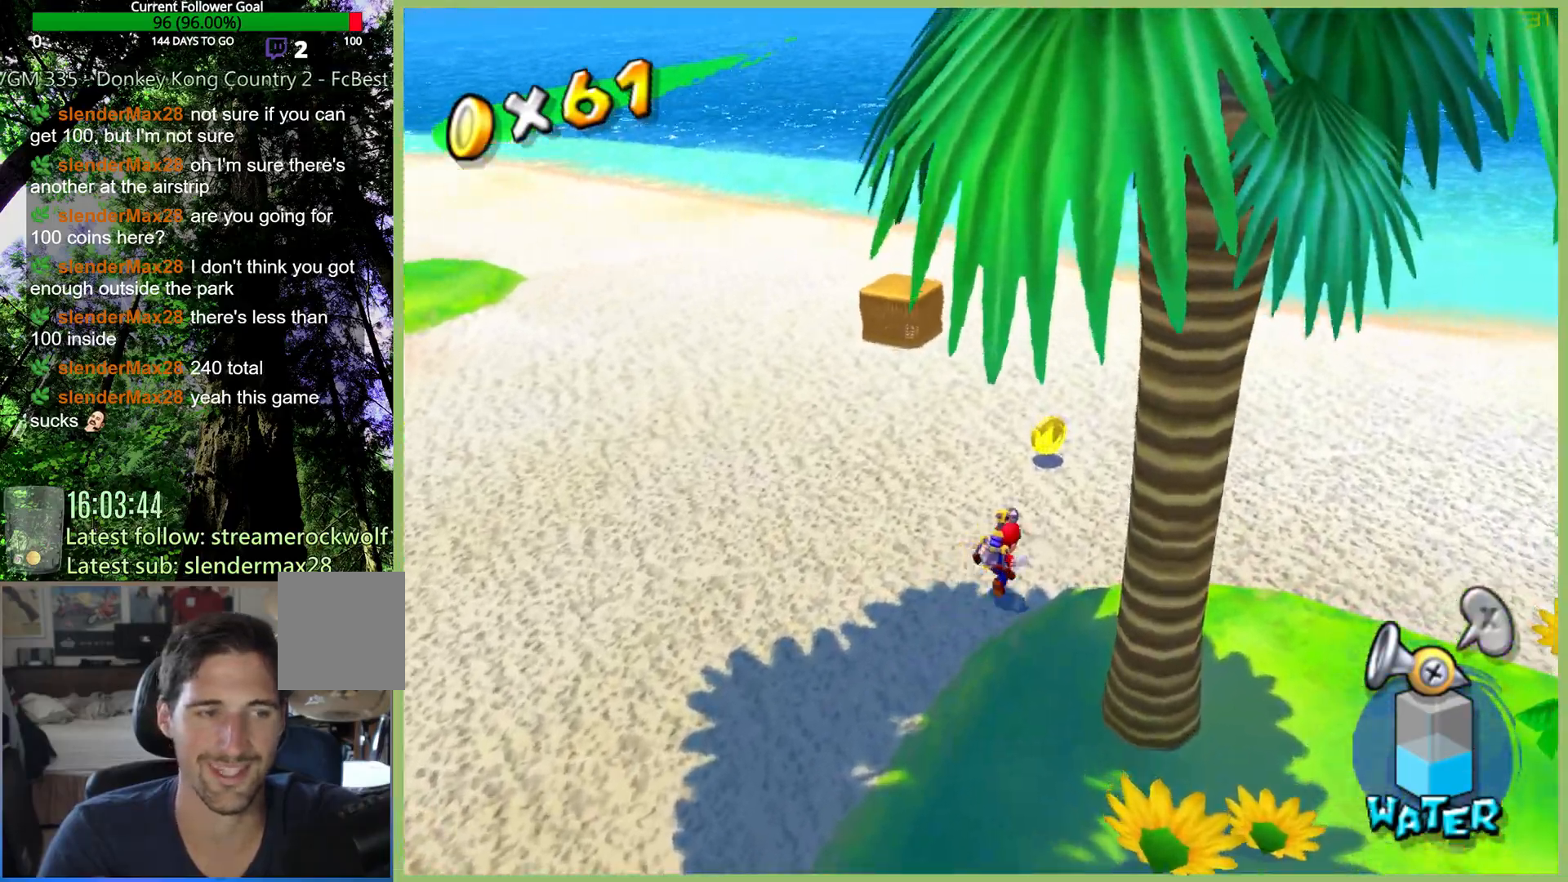
{"buttons": [], "left_stick": "up", "right_stick": "center", "button_events": []}
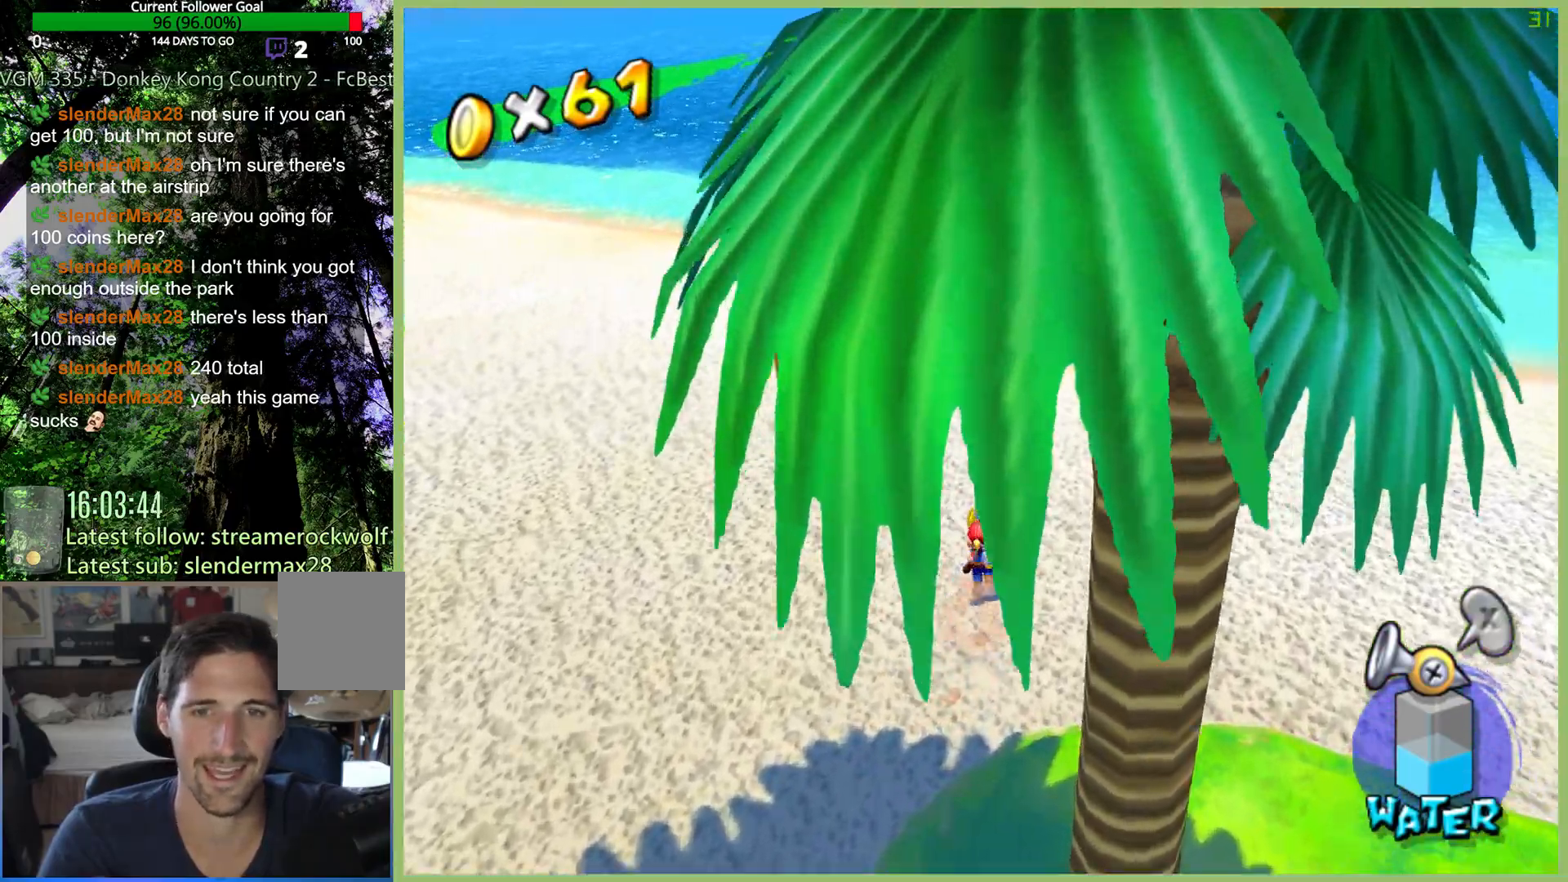
{"buttons": [], "left_stick": "up-left", "right_stick": "center", "button_events": [[300, "L1", "down"], [400, "L1", "up"]]}
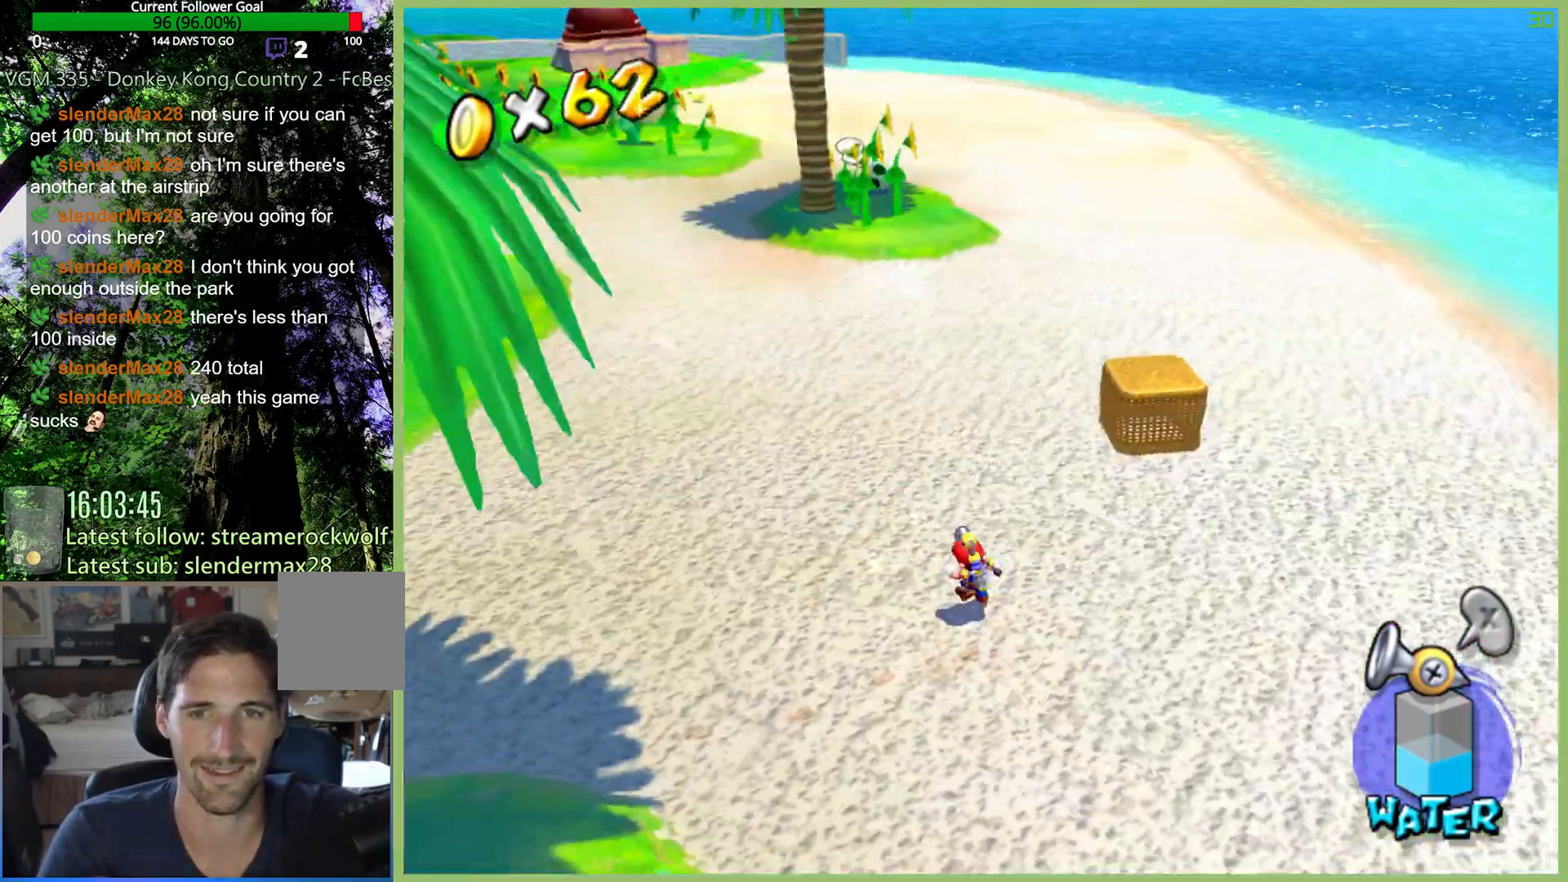
{"buttons": ["R2"], "left_stick": "up", "right_stick": "center", "button_events": [[133, "R2", "down"], [267, "R2", "up"], [333, "R2", "down"], [433, "R2", "up"], [500, "R2", "down"]]}
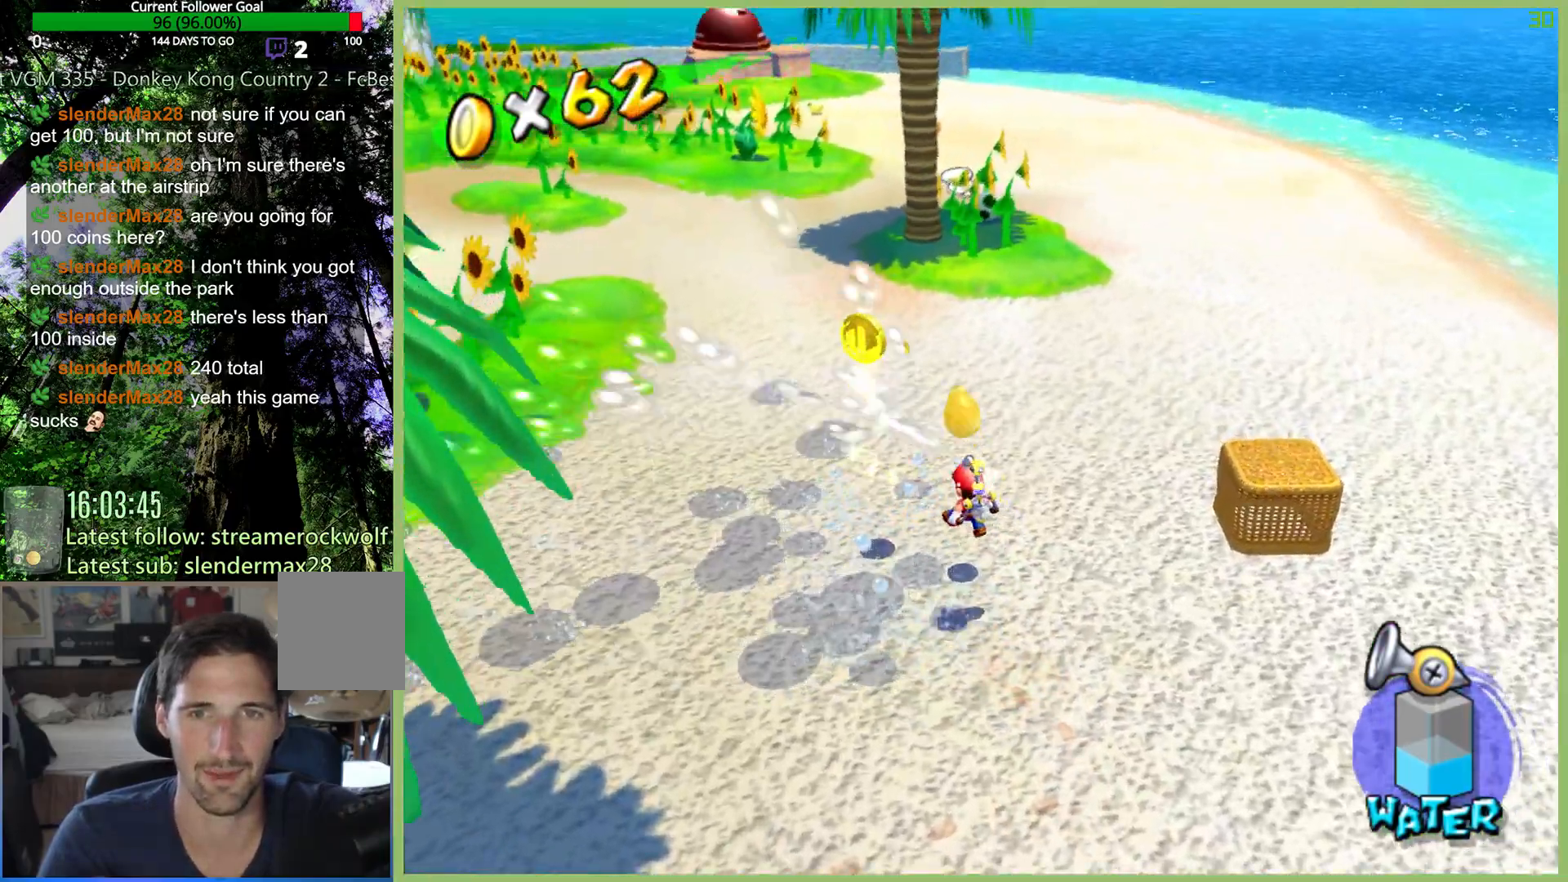
{"buttons": [], "left_stick": "up-left", "right_stick": "center", "button_events": [[133, "R2", "up"]]}
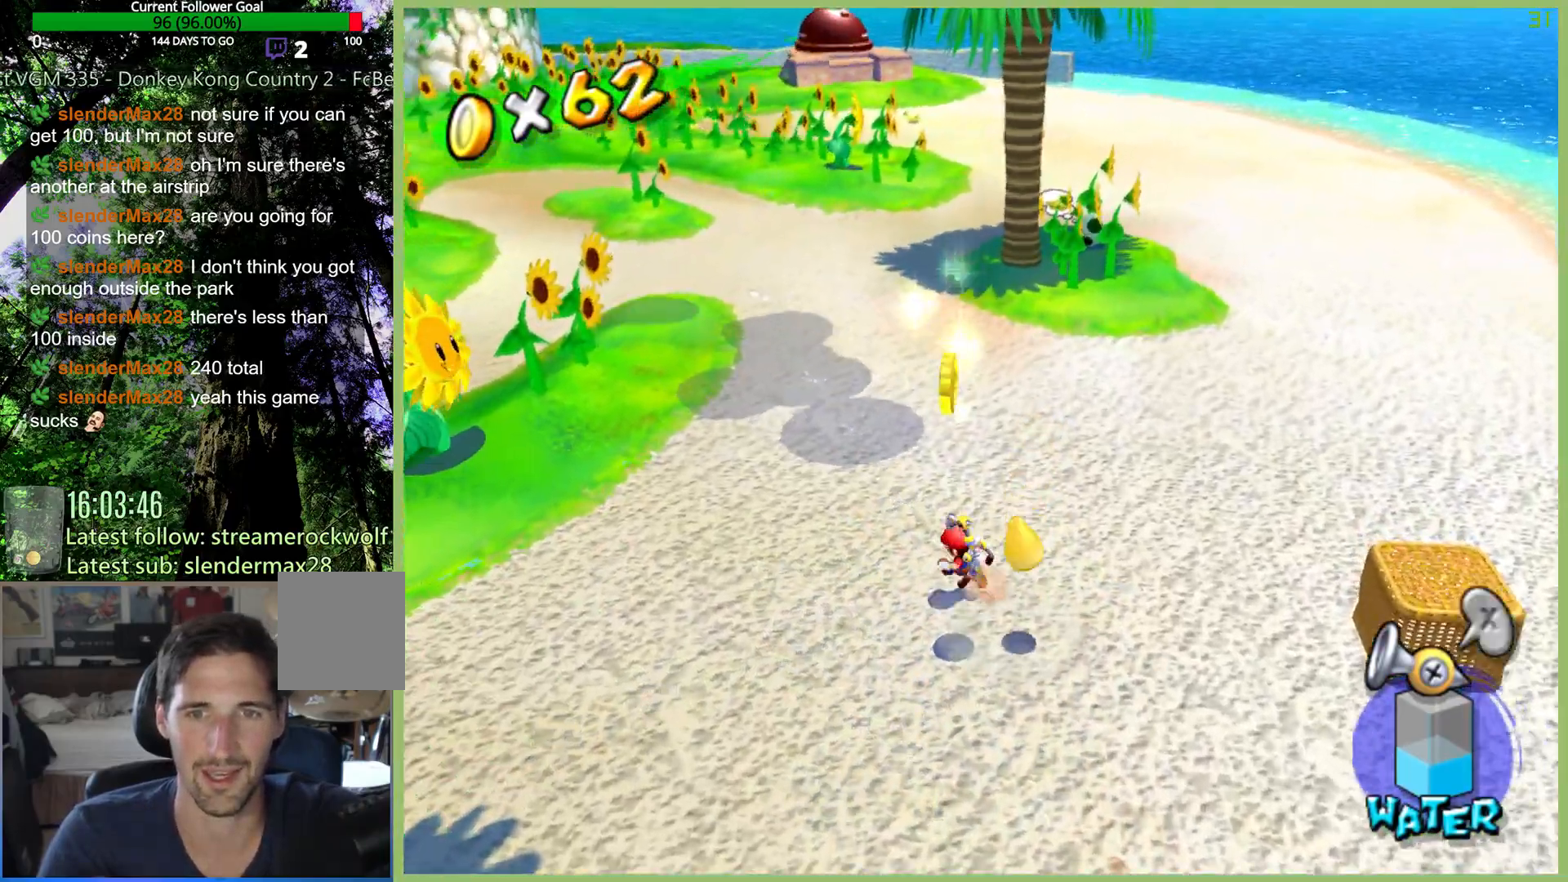
{"buttons": [], "left_stick": "right", "right_stick": "center", "button_events": []}
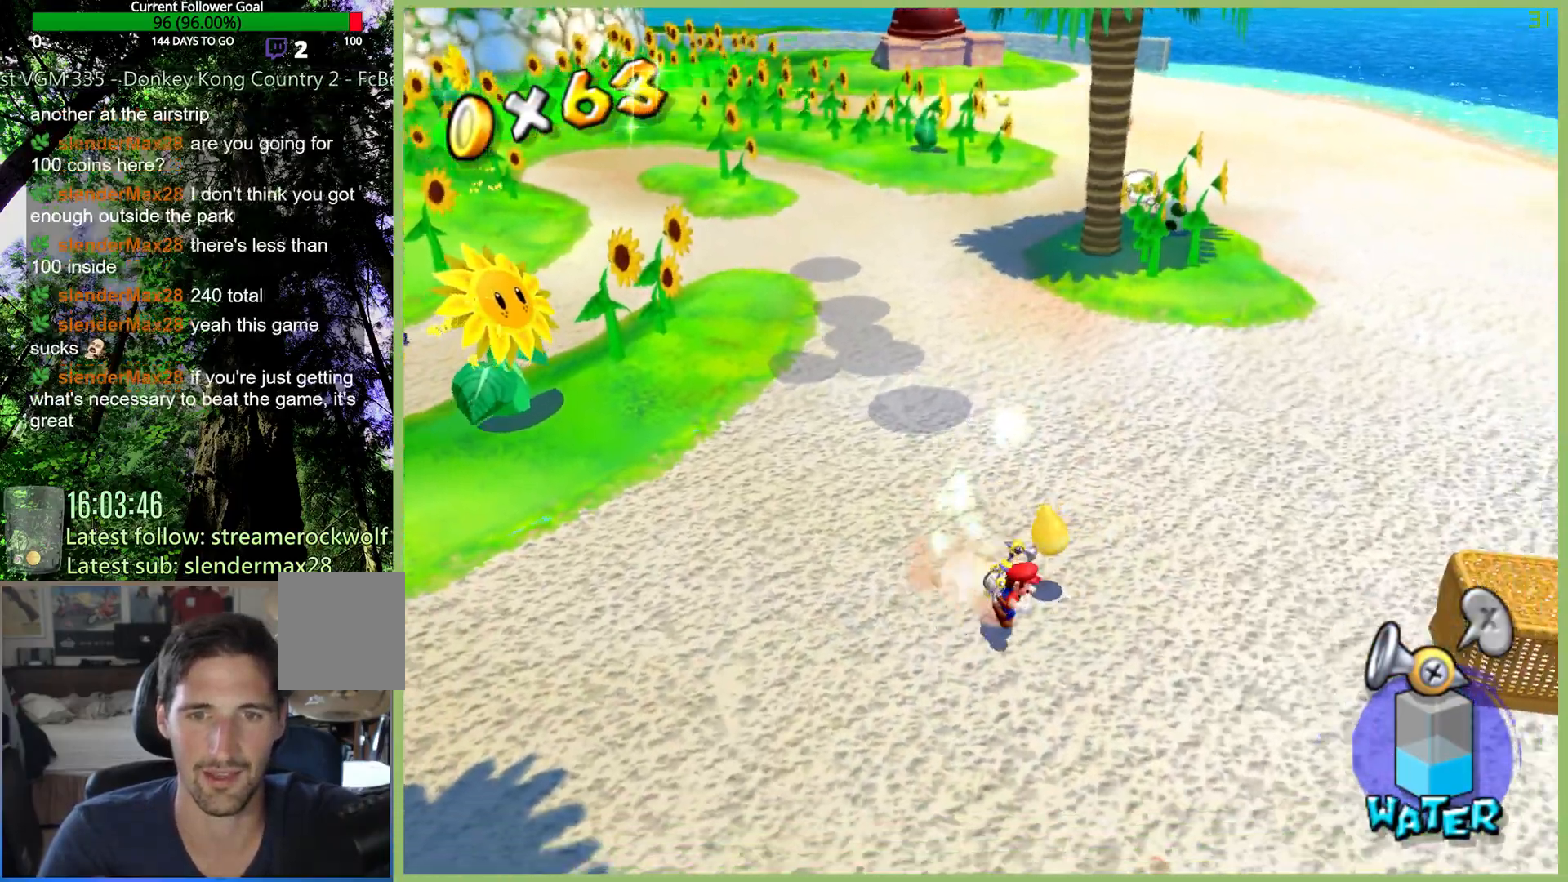
{"buttons": [], "left_stick": "up", "right_stick": "center", "button_events": []}
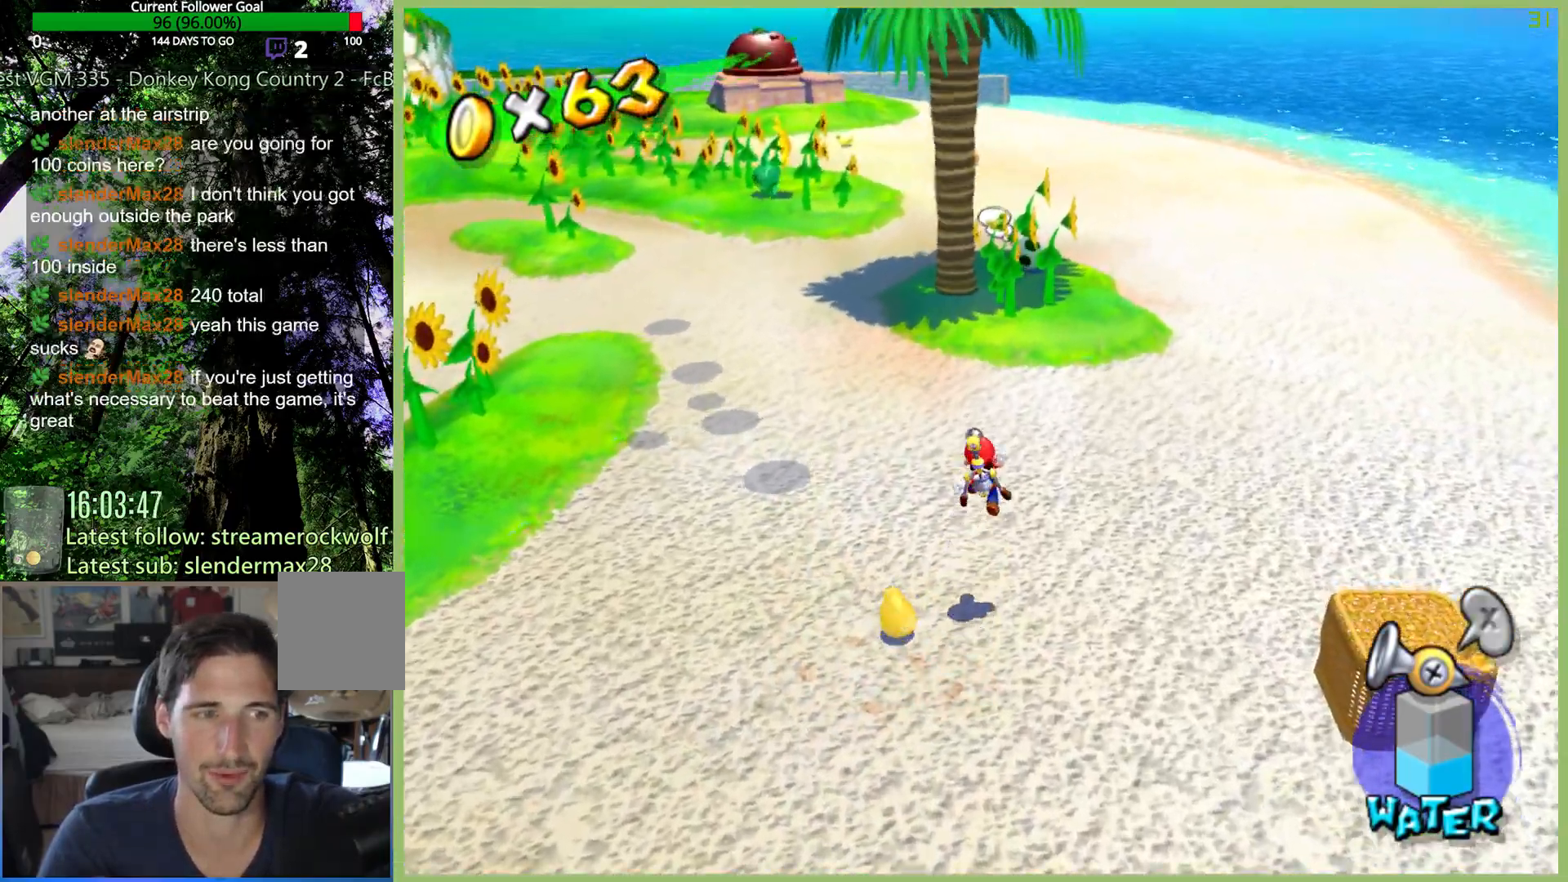
{"buttons": [], "left_stick": "up", "right_stick": "center", "button_events": [[33, "R2", "down"], [133, "R2", "up"], [200, "R2", "down"], [300, "R2", "up"], [367, "R2", "down"], [467, "R2", "up"]]}
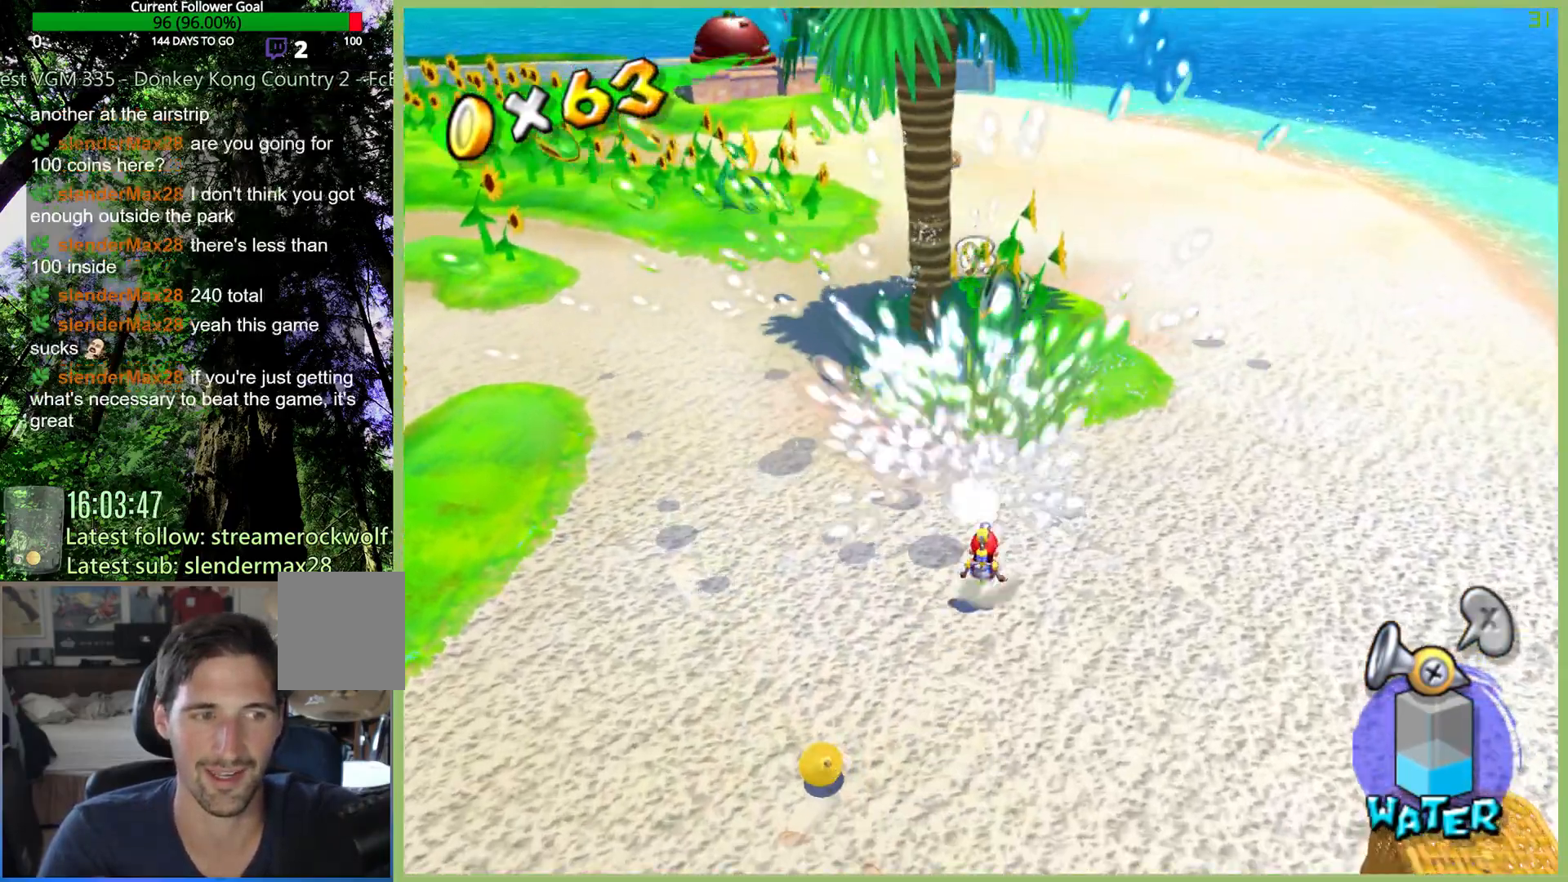
{"buttons": [], "left_stick": "up", "right_stick": "center", "button_events": []}
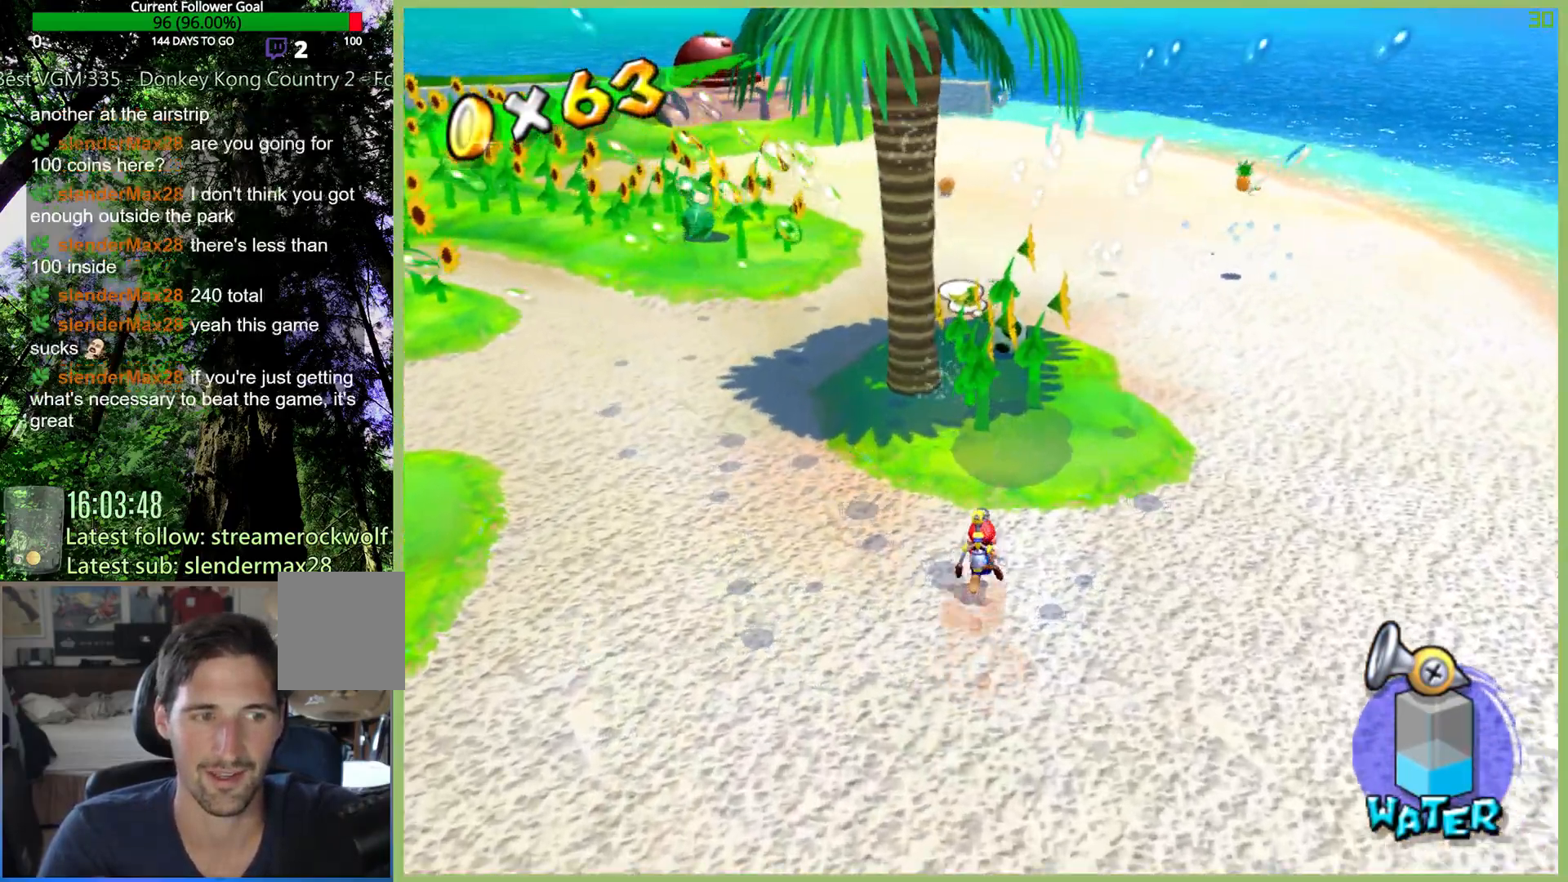
{"buttons": [], "left_stick": "up", "right_stick": "center", "button_events": []}
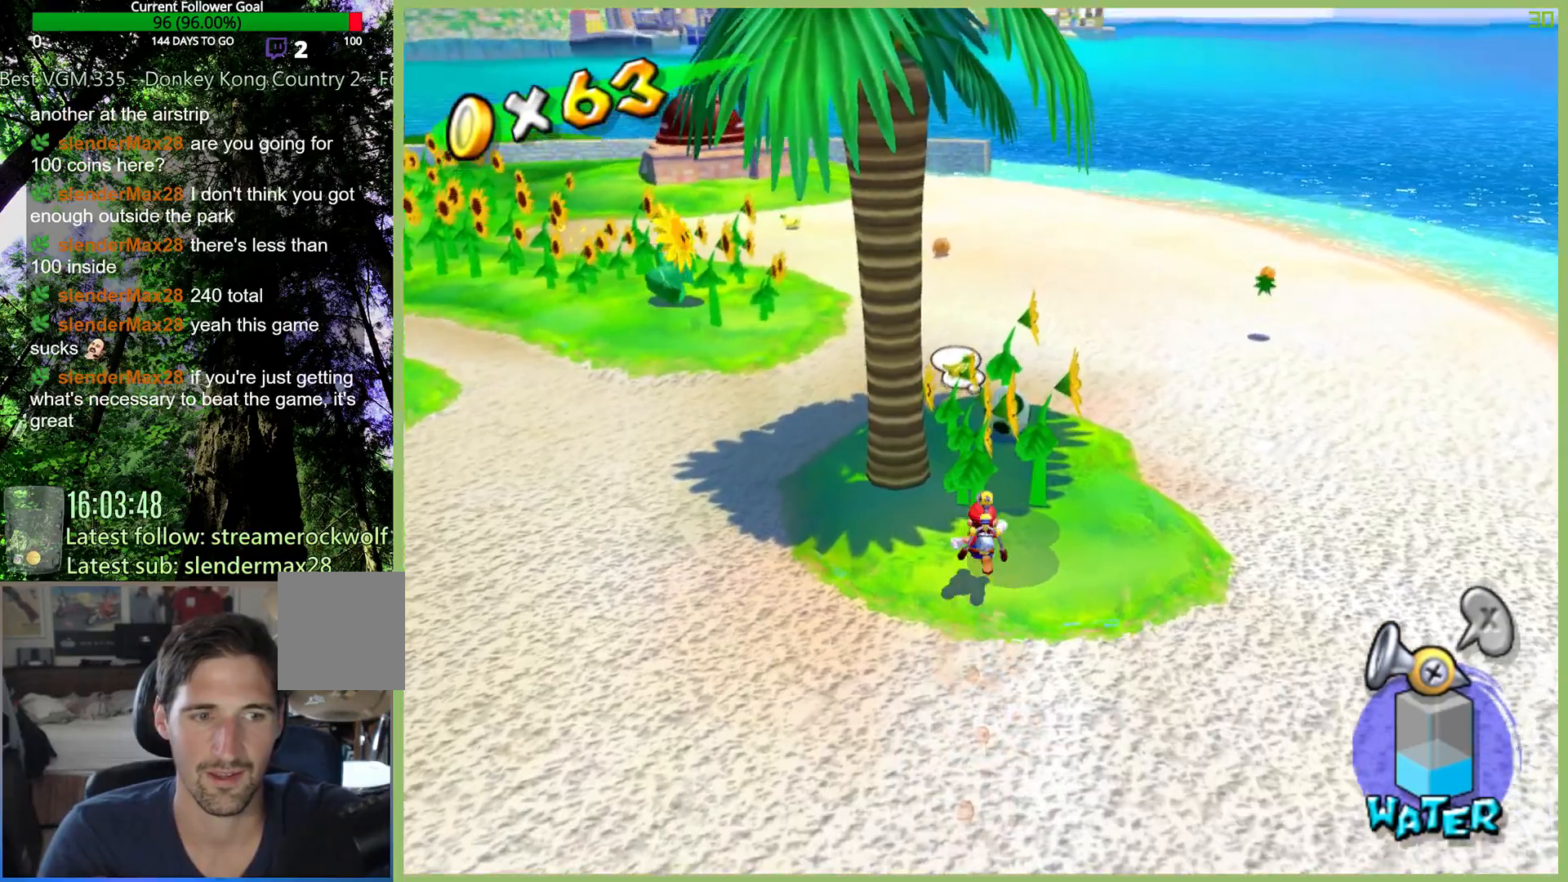
{"buttons": [], "left_stick": "up-left", "right_stick": "center", "button_events": []}